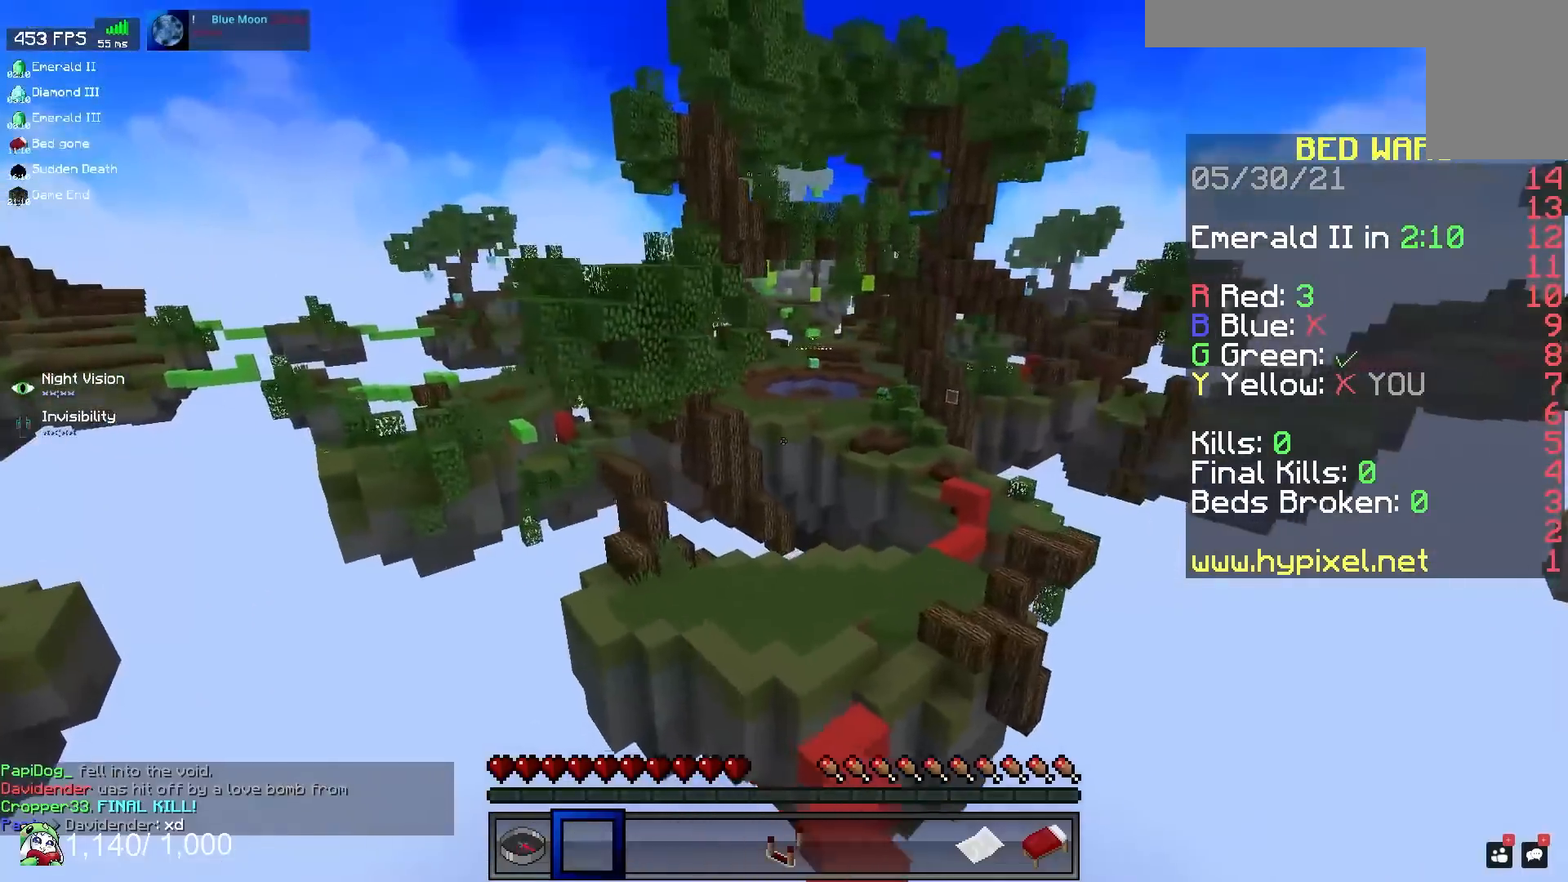
Gameplay with keyboard and mouse; each line is a JSON object with the keys and mouse buttons held at the frame after it. "events" lists presses ("down") and releases ("up") of "a", "d", "s", "space", "w", "mouse_left" and "mouse_right" between this image and that frame as [ms after this image, input, new state], when the widget could be followed in between. "mouse_left", "mouse_right" = the "left", "right" buttons of the "mouse" list. No other keys are recorded. Fast repeated clicks can show as one long hold. Mouse movement is not recorded.
{"keys": ["d", "w"], "mouse": [], "events": [[150, "space", "down"], [383, "d", "down"], [483, "space", "up"]]}
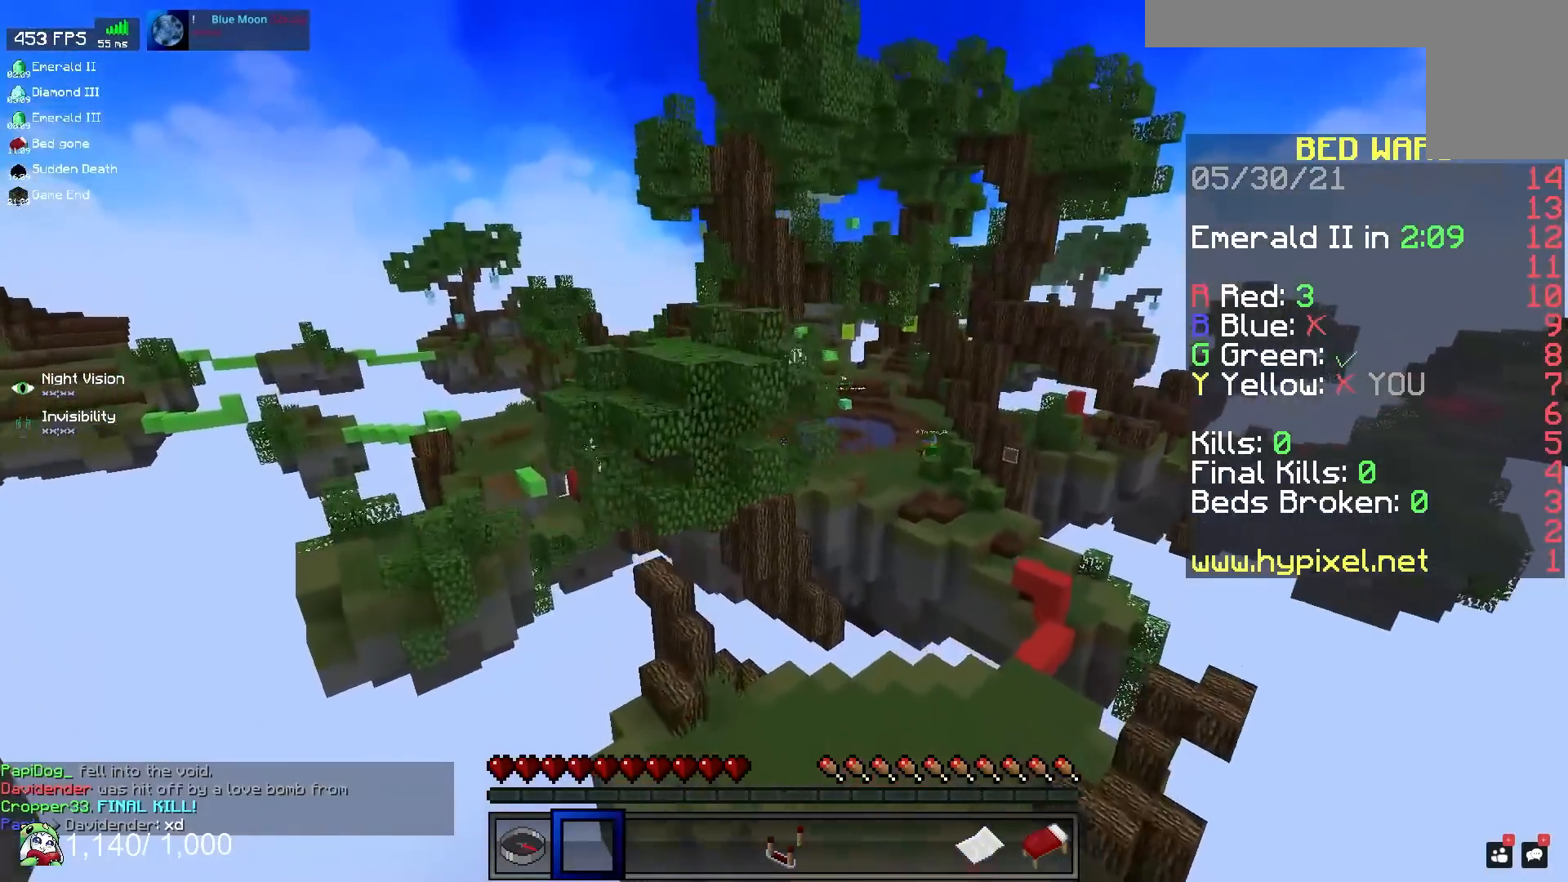
{"keys": ["w"], "mouse": [], "events": [[250, "d", "up"]]}
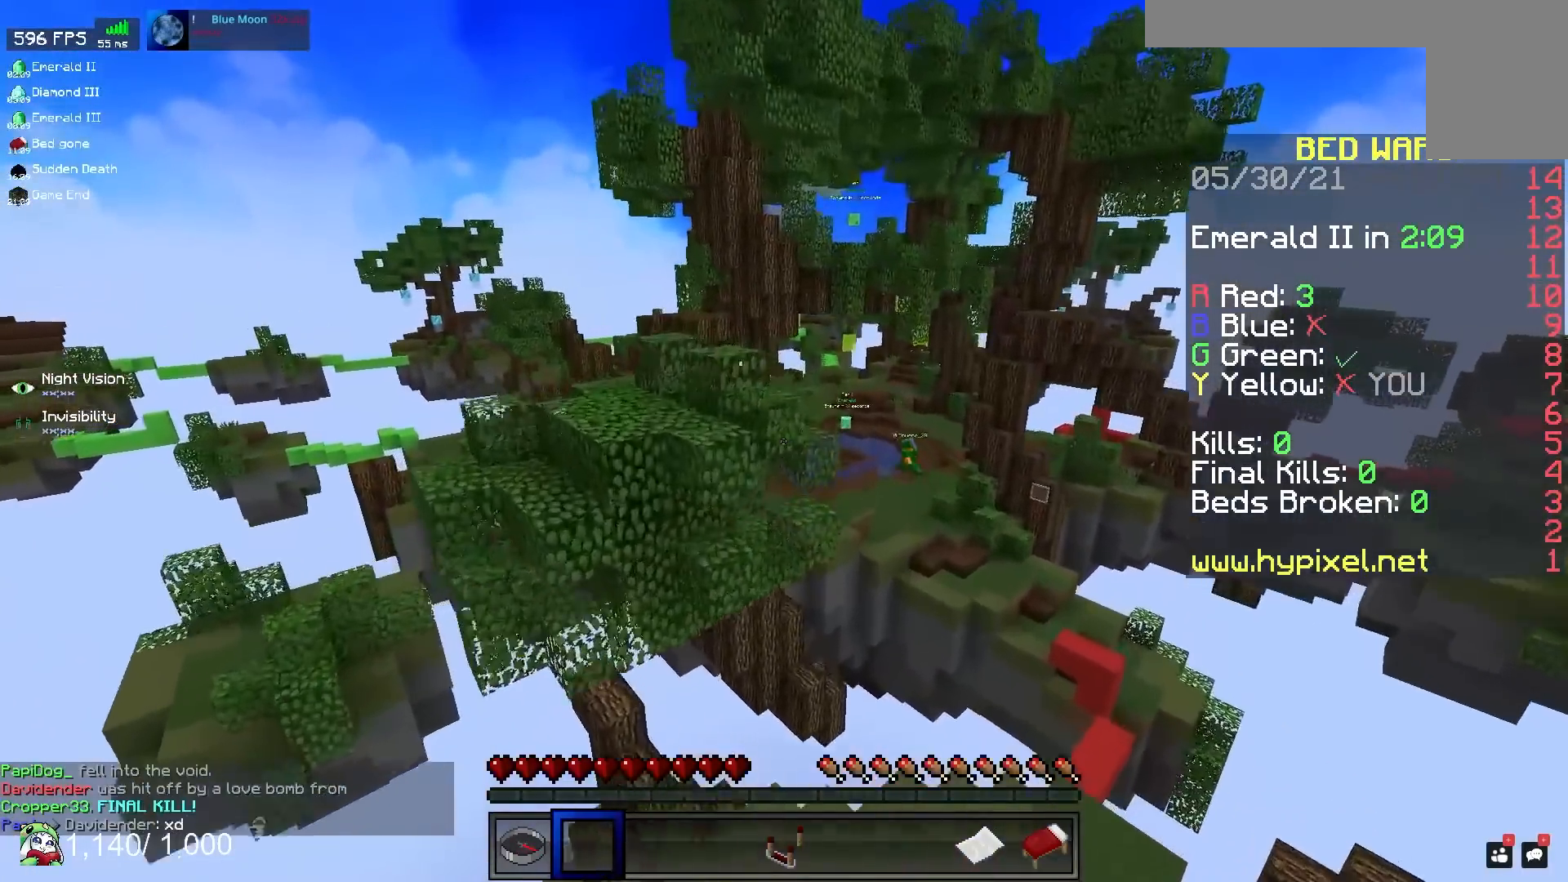
{"keys": ["w"], "mouse": [], "events": [[183, "d", "down"], [367, "d", "up"]]}
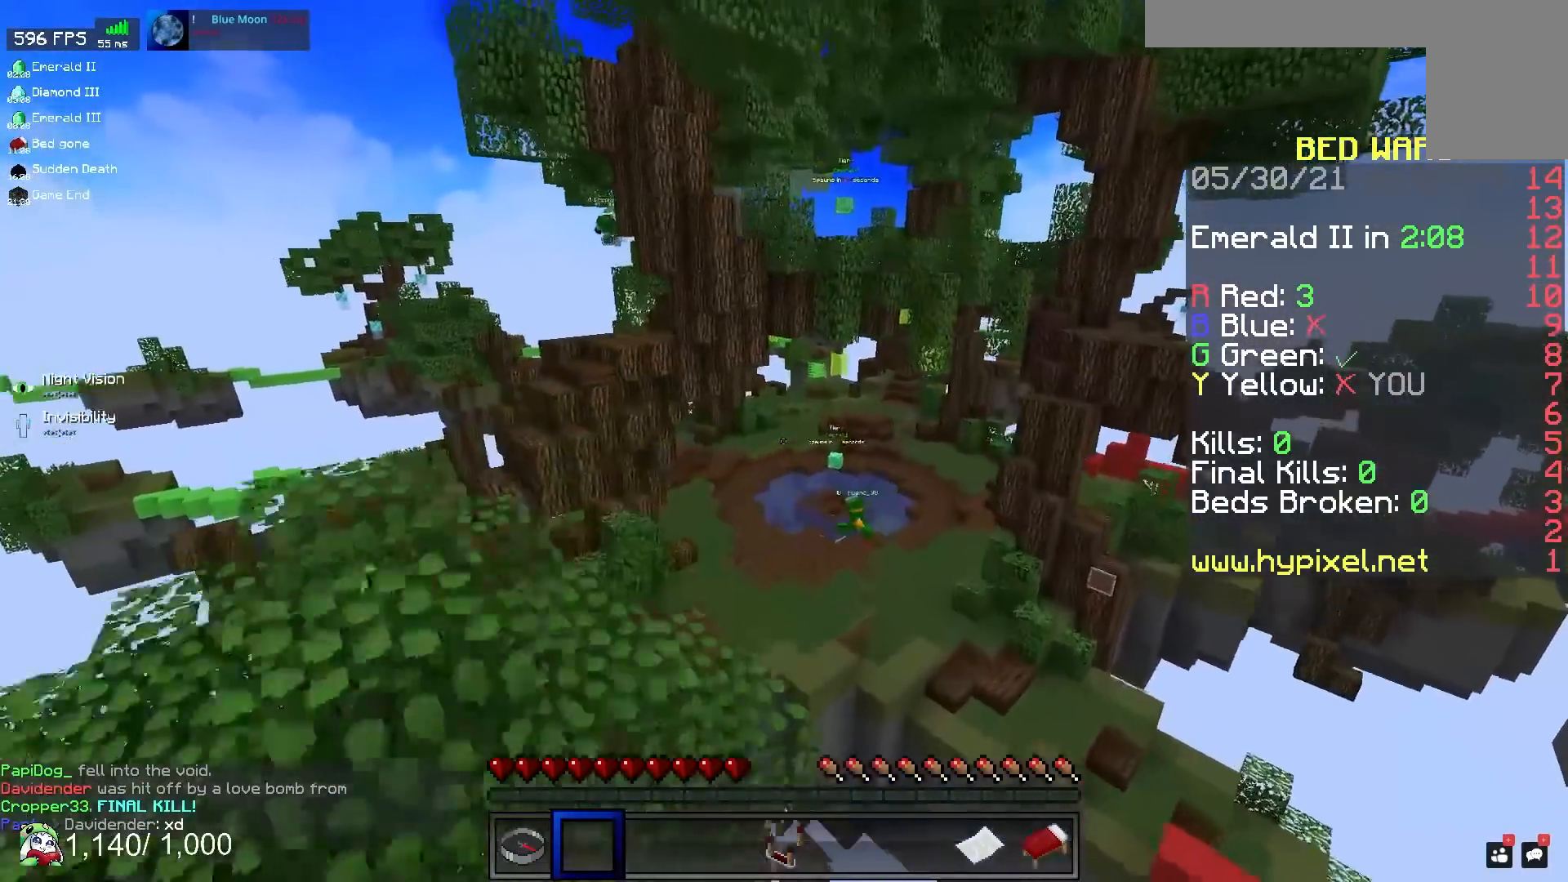
{"keys": ["a", "w"], "mouse": [], "events": [[67, "a", "down"]]}
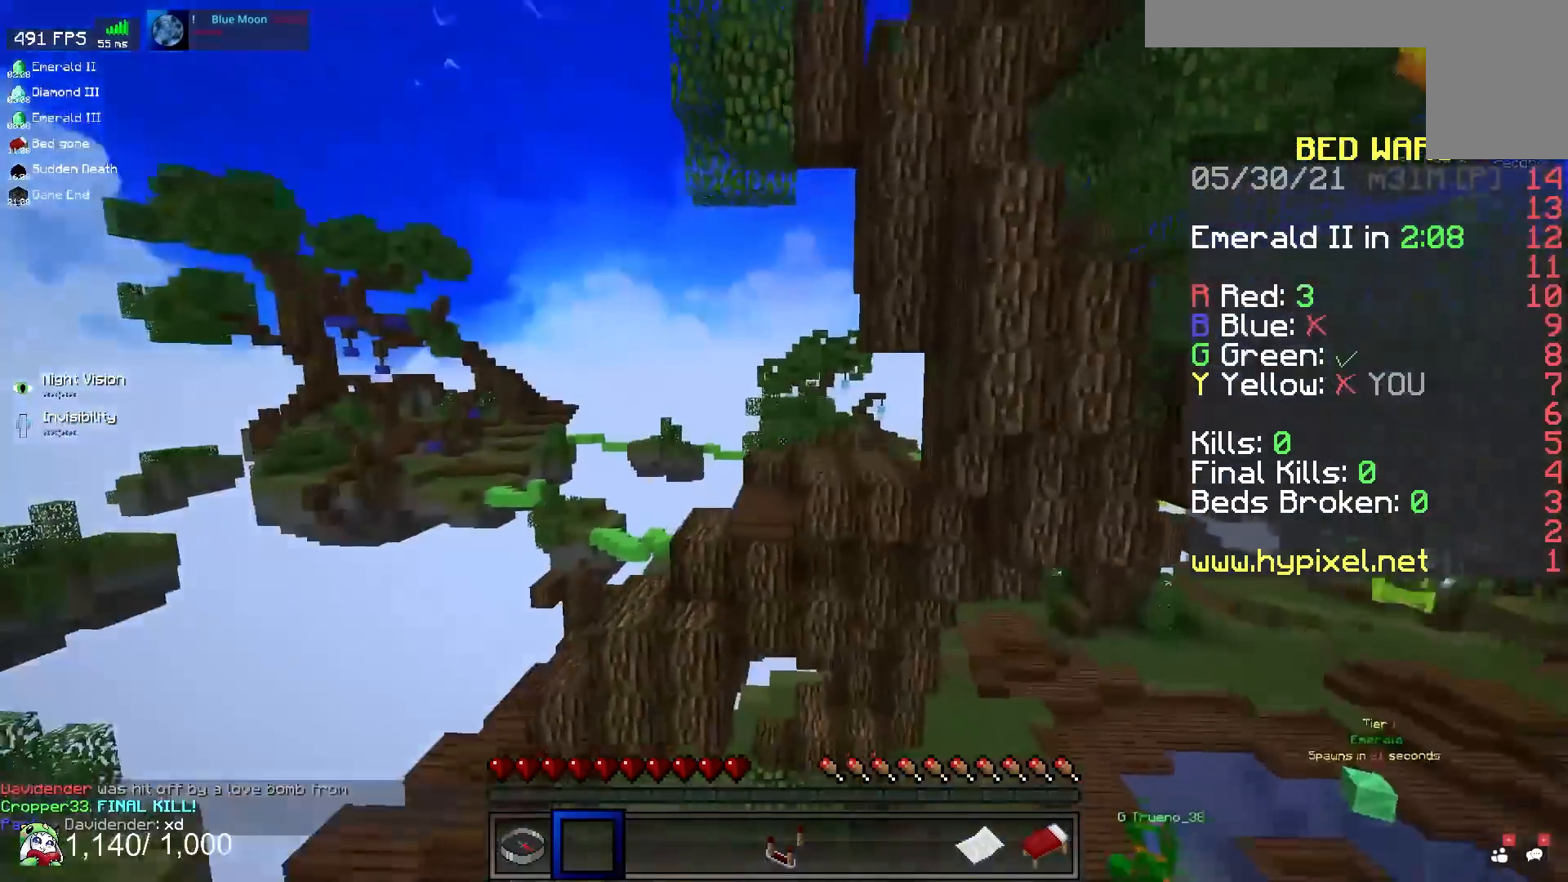
{"keys": ["a", "w"], "mouse": [], "events": [[17, "space", "down"], [300, "space", "up"]]}
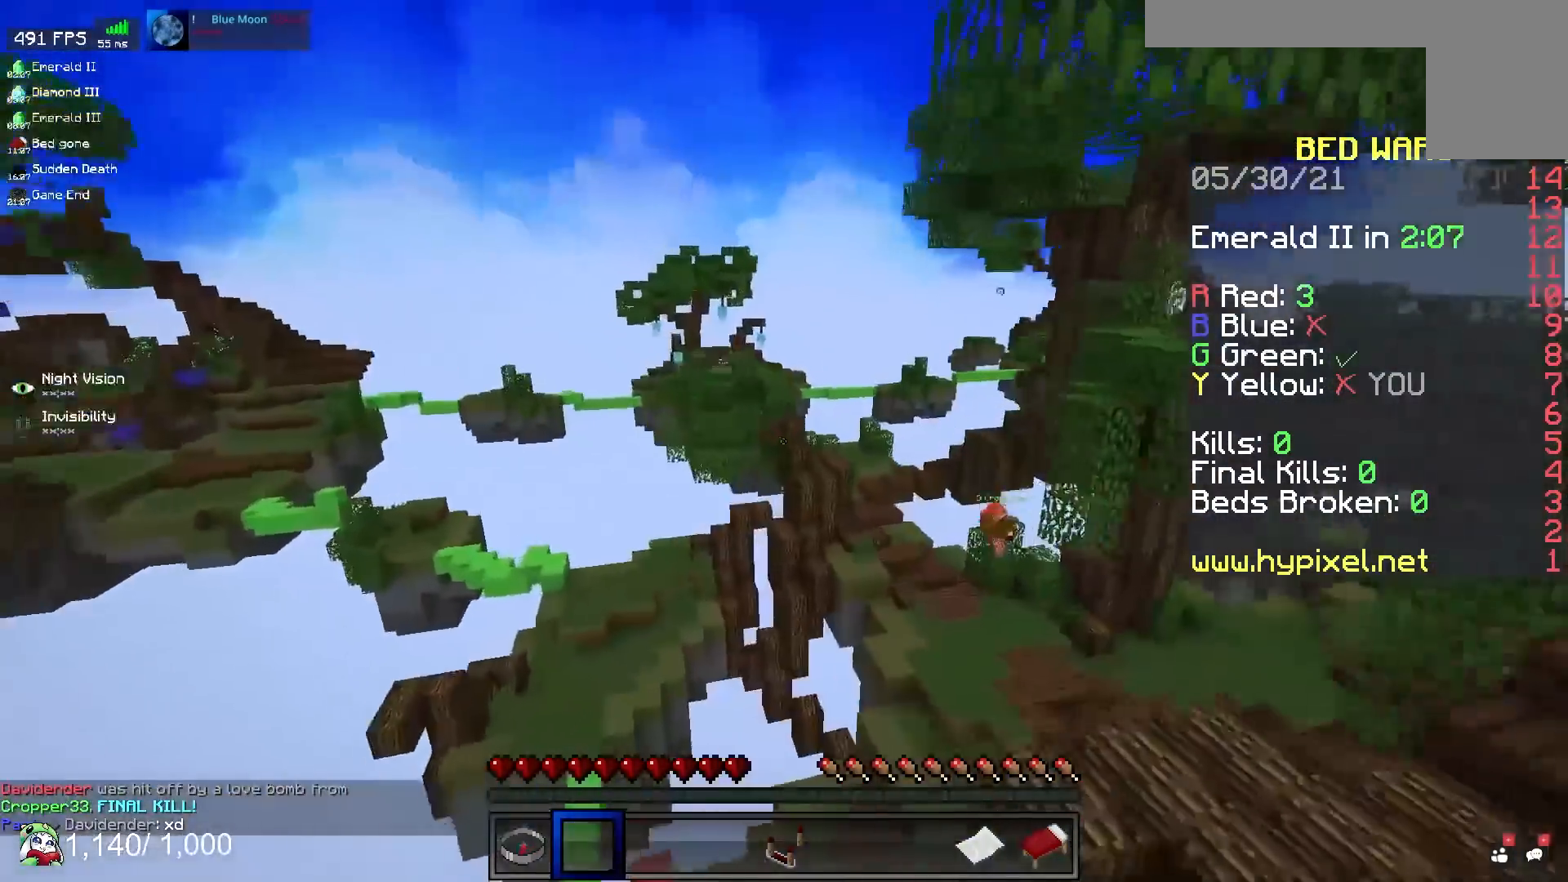
{"keys": ["a", "w"], "mouse": [], "events": []}
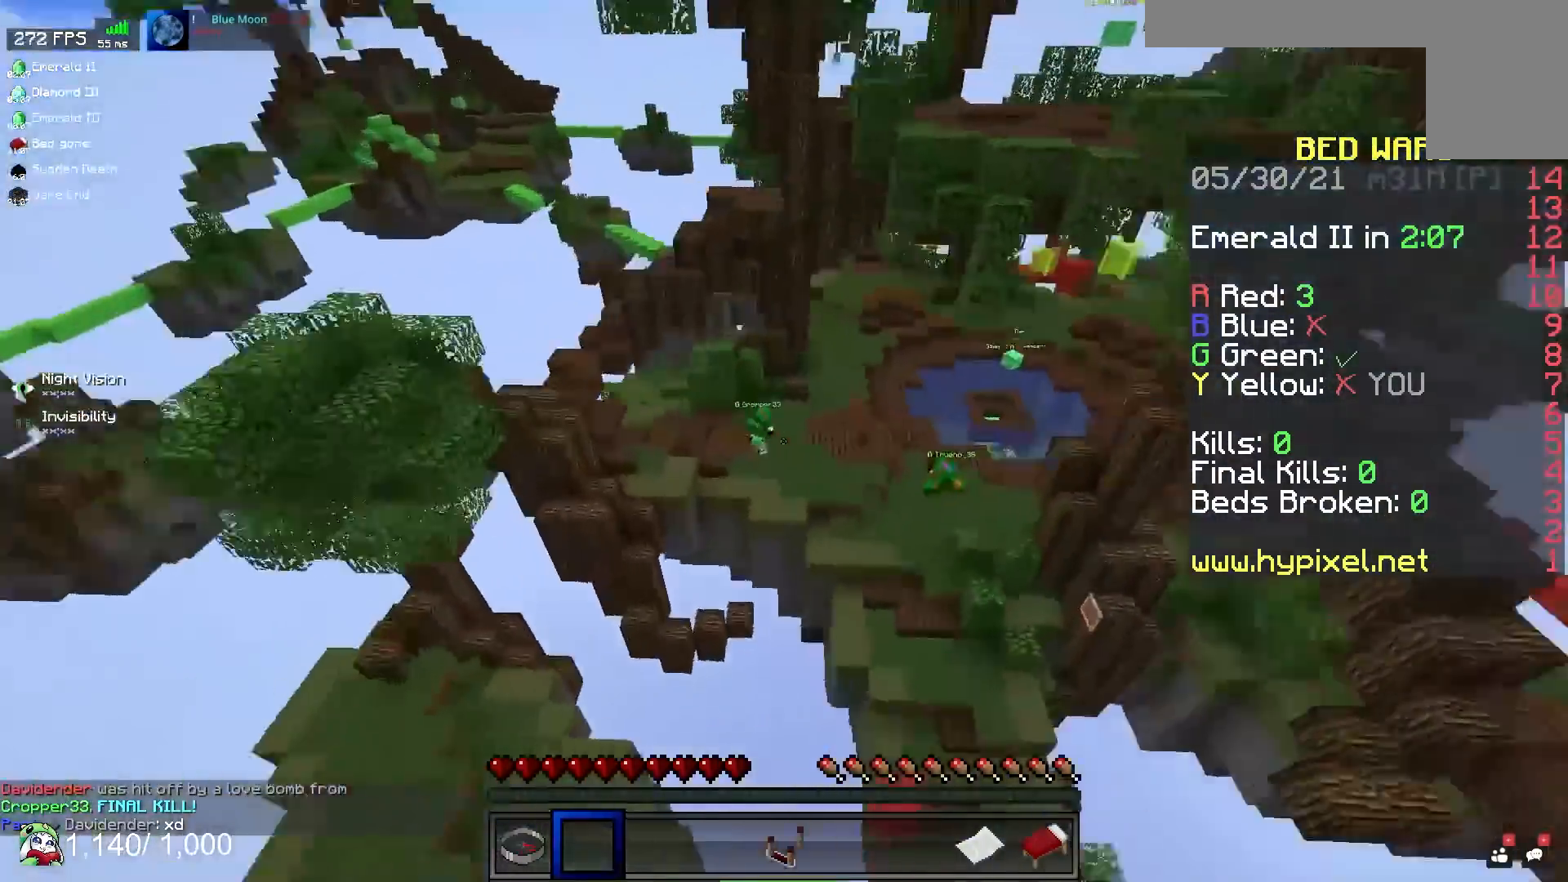
{"keys": ["d"], "mouse": [], "events": [[217, "a", "up"], [267, "w", "up"], [350, "d", "down"]]}
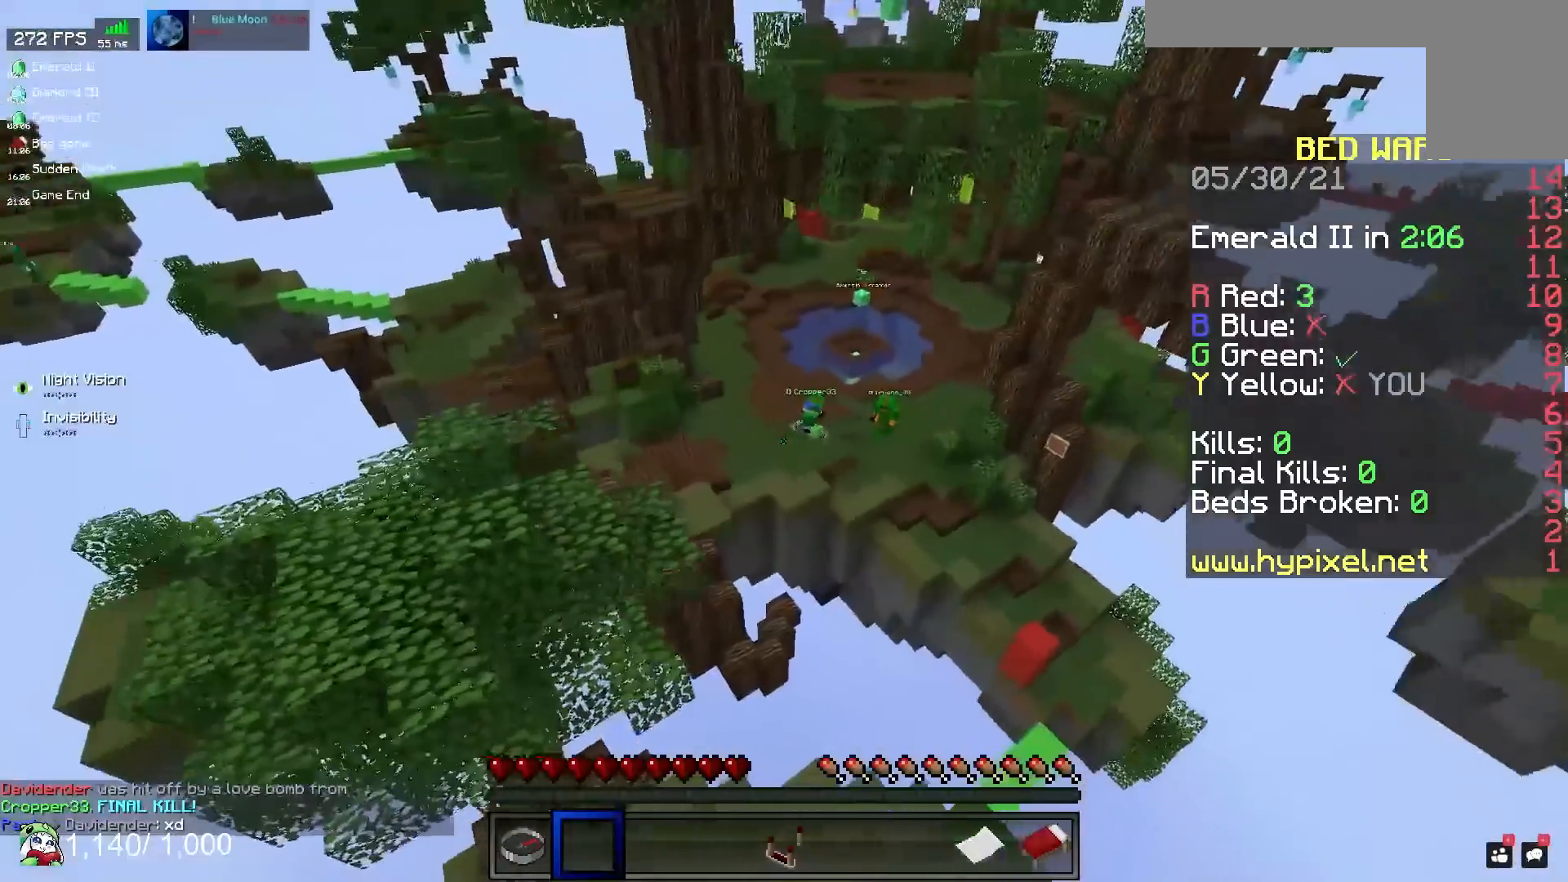
{"keys": ["d"], "mouse": [], "events": [[300, "d", "up"], [383, "d", "down"]]}
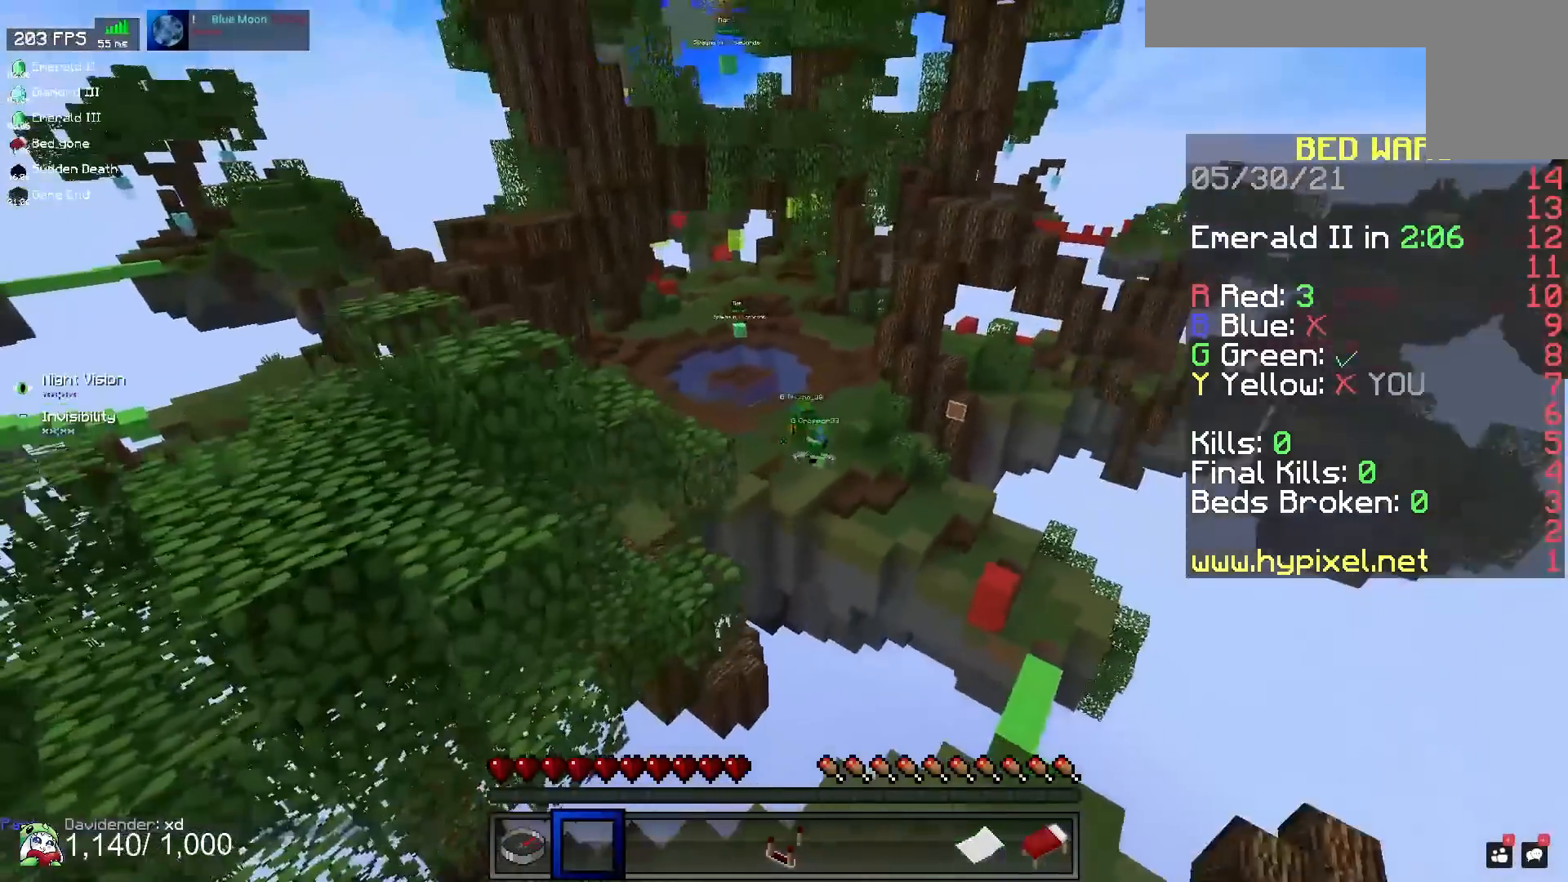
{"keys": ["d"], "mouse": [], "events": []}
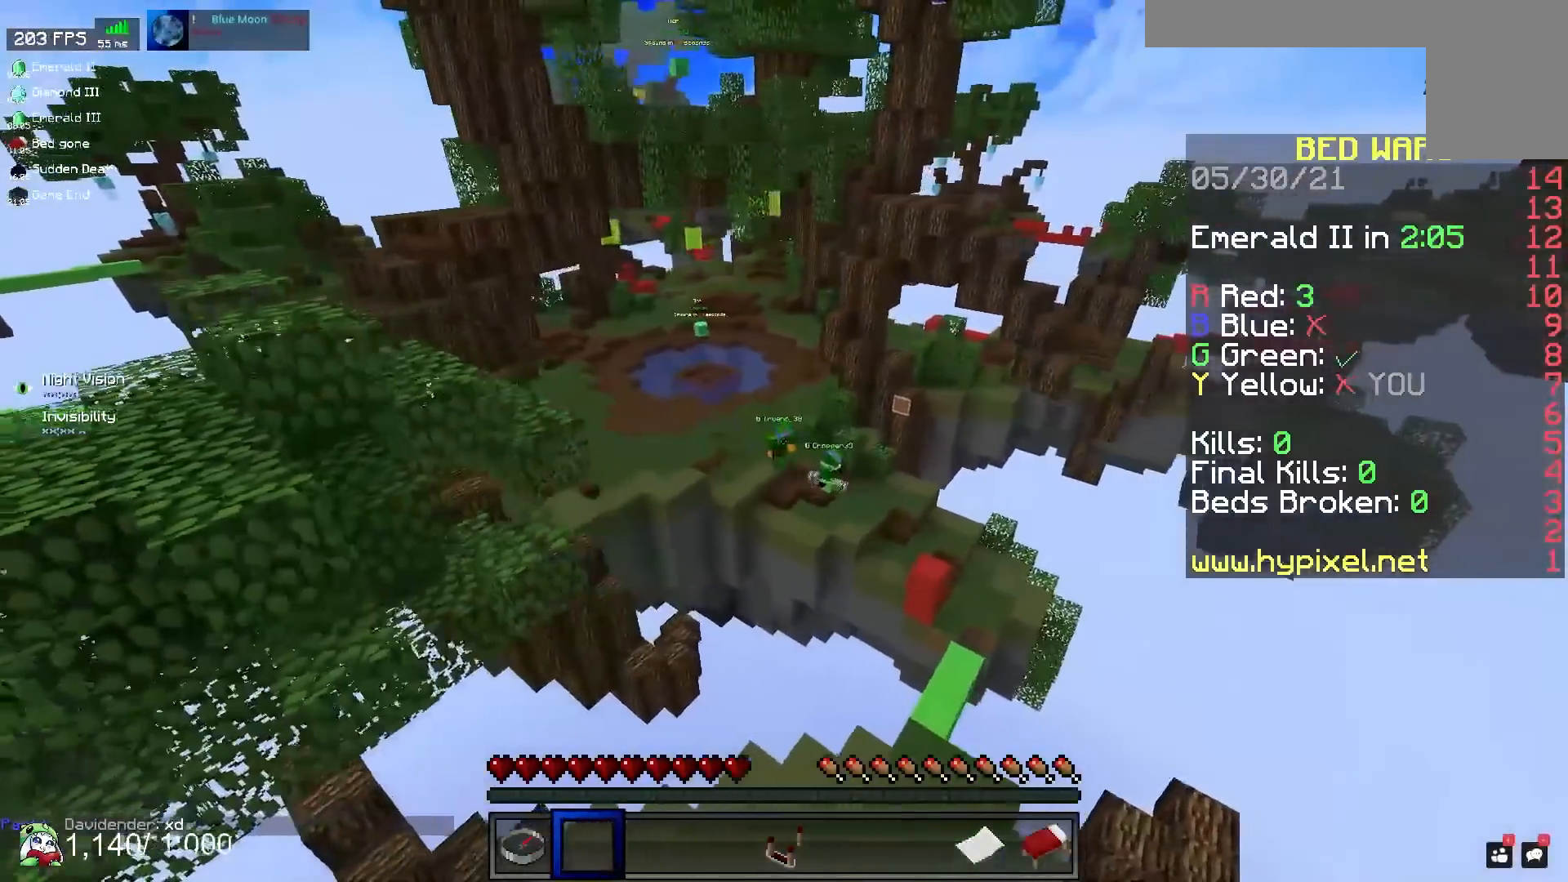
{"keys": ["d"], "mouse": [], "events": []}
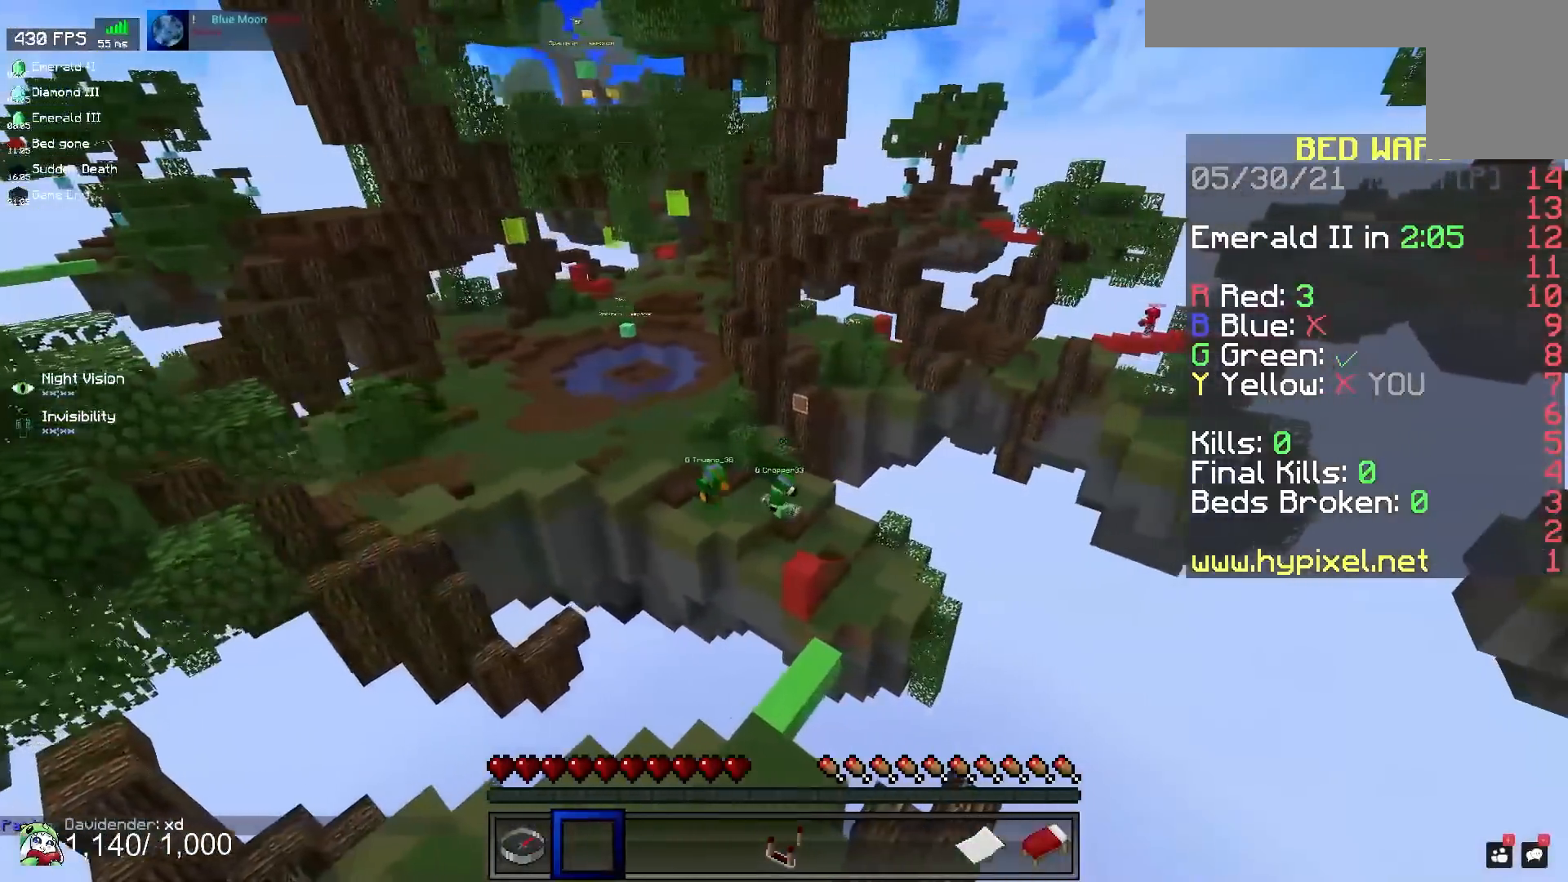
{"keys": [], "mouse": [], "events": [[67, "d", "up"]]}
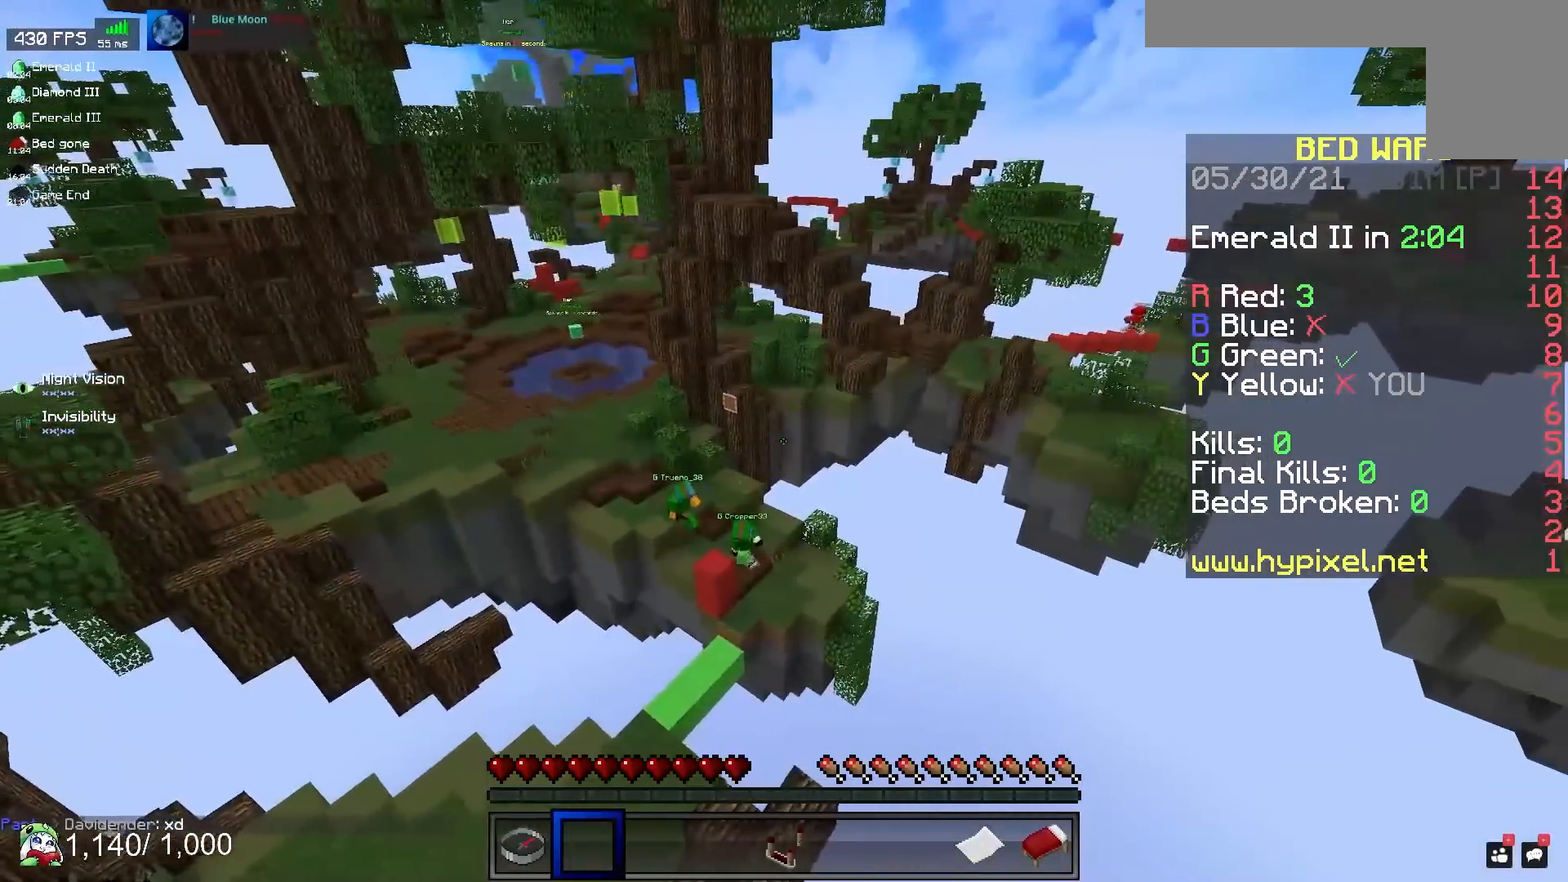
{"keys": [], "mouse": [], "events": []}
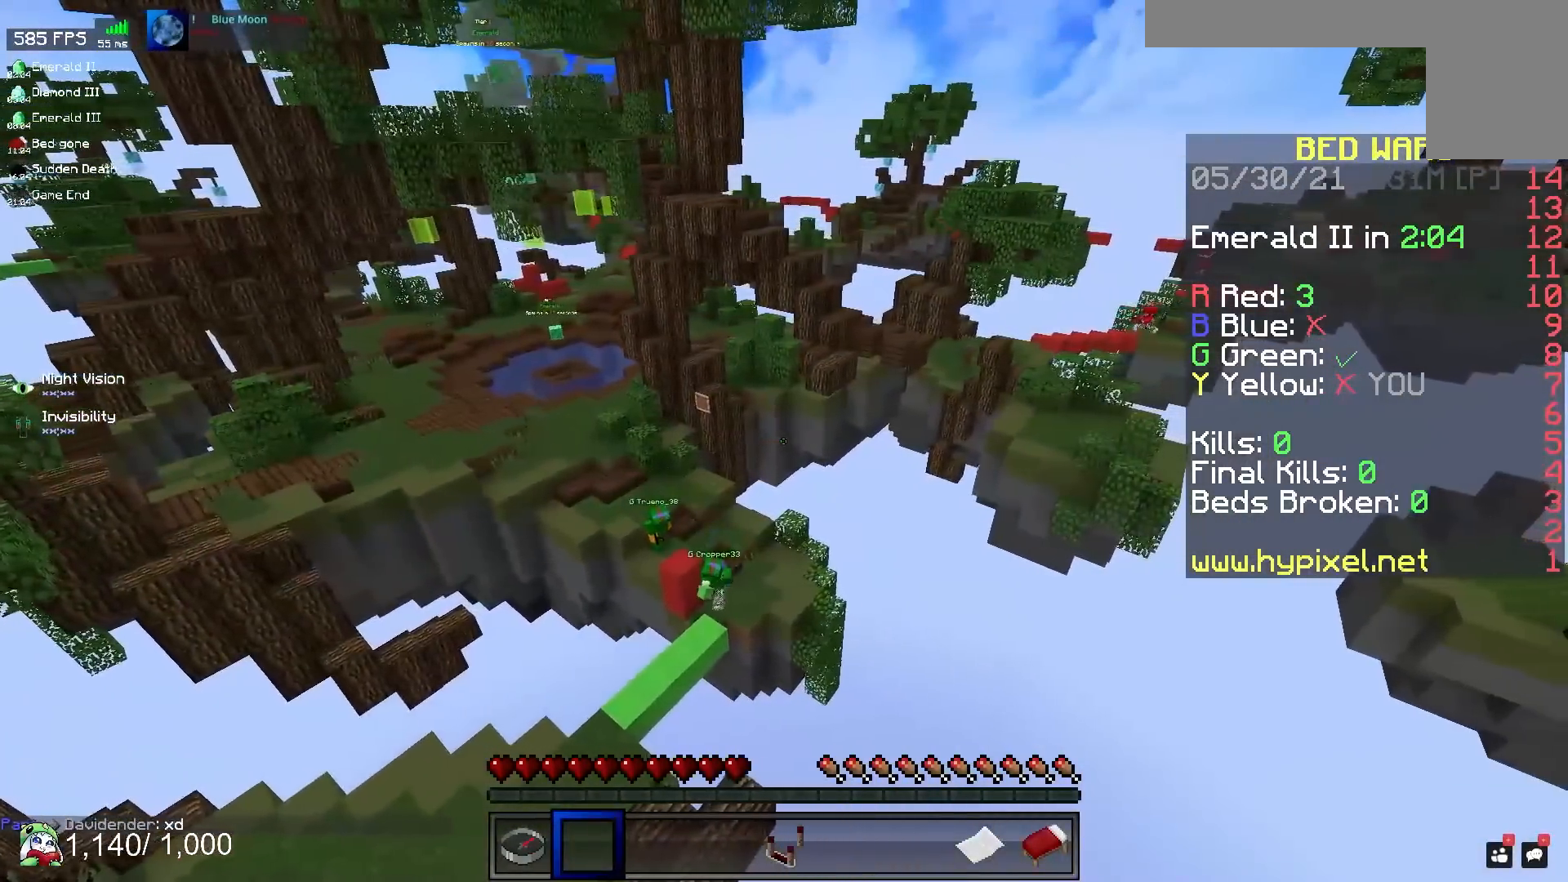
{"keys": [], "mouse": [], "events": []}
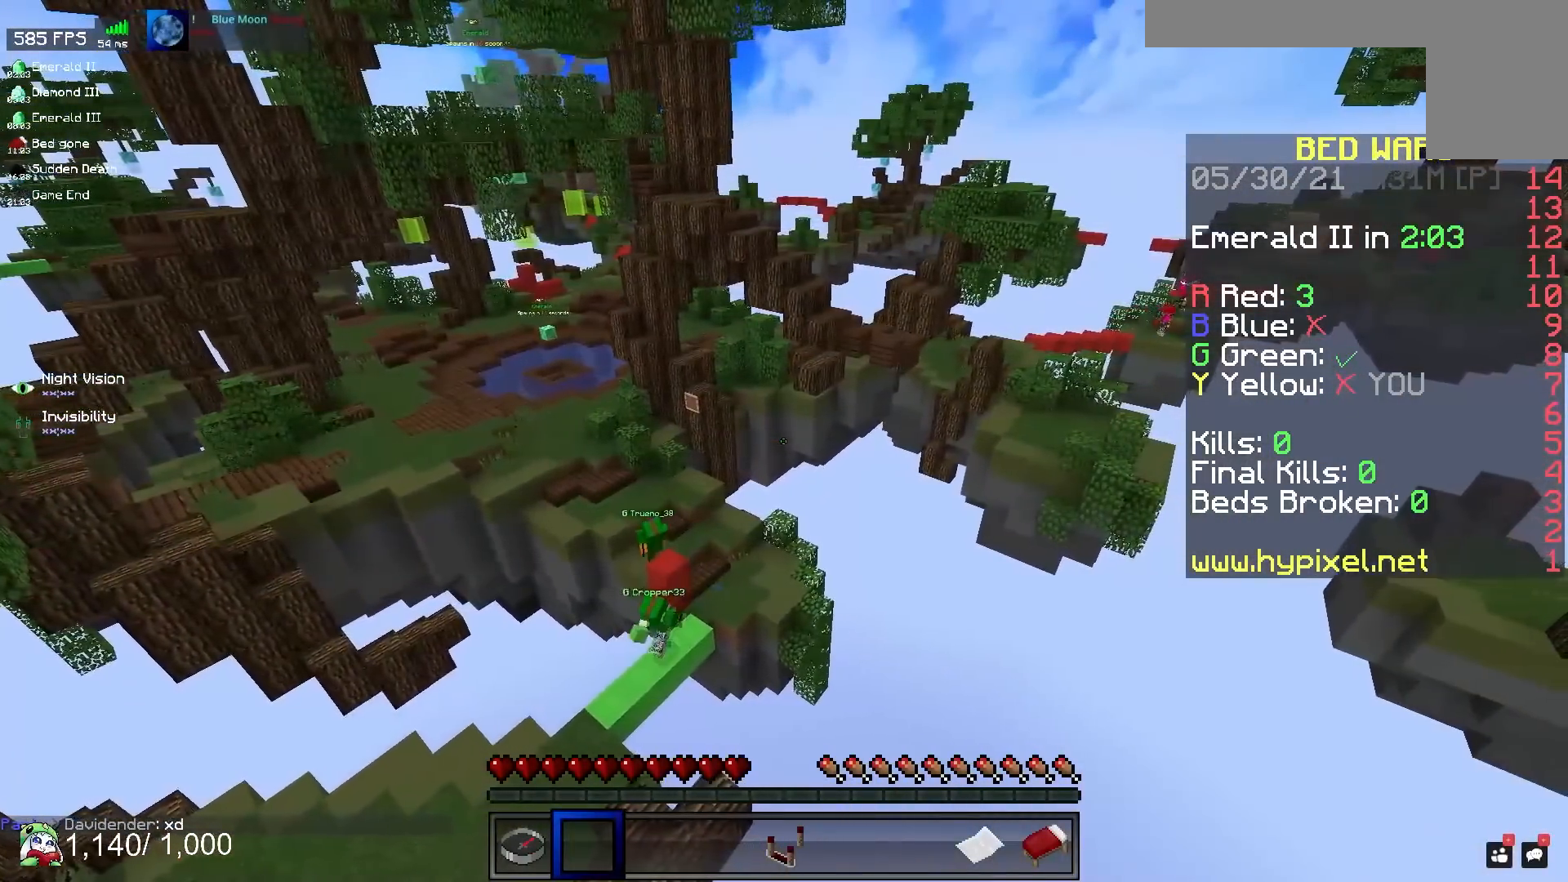
{"keys": ["d", "w"], "mouse": [], "events": [[117, "d", "down"], [233, "w", "down"]]}
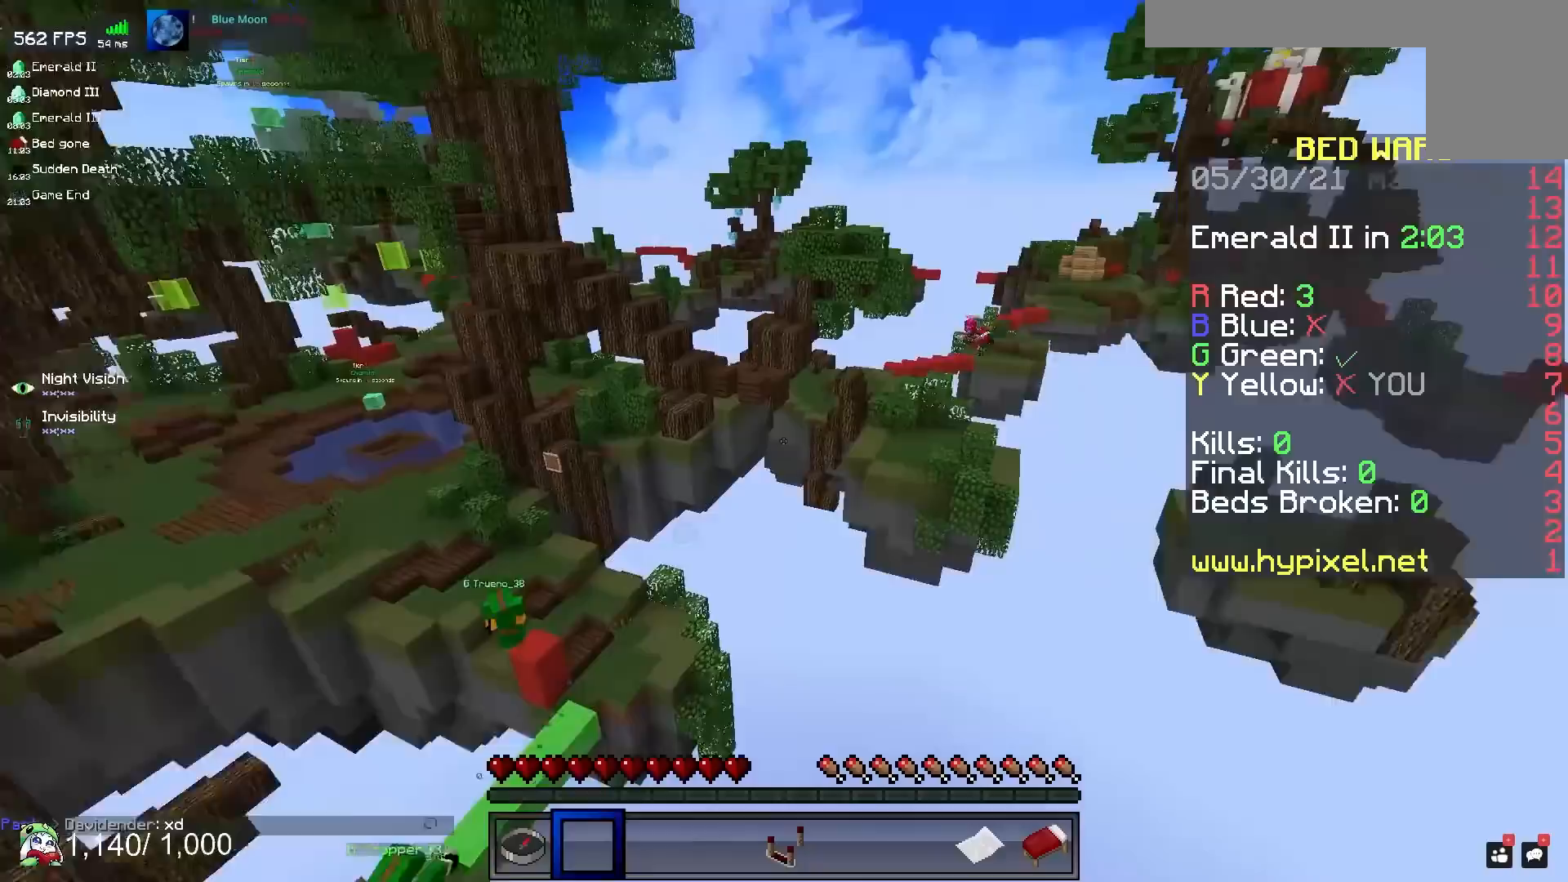
{"keys": ["w"], "mouse": [], "events": [[300, "d", "up"]]}
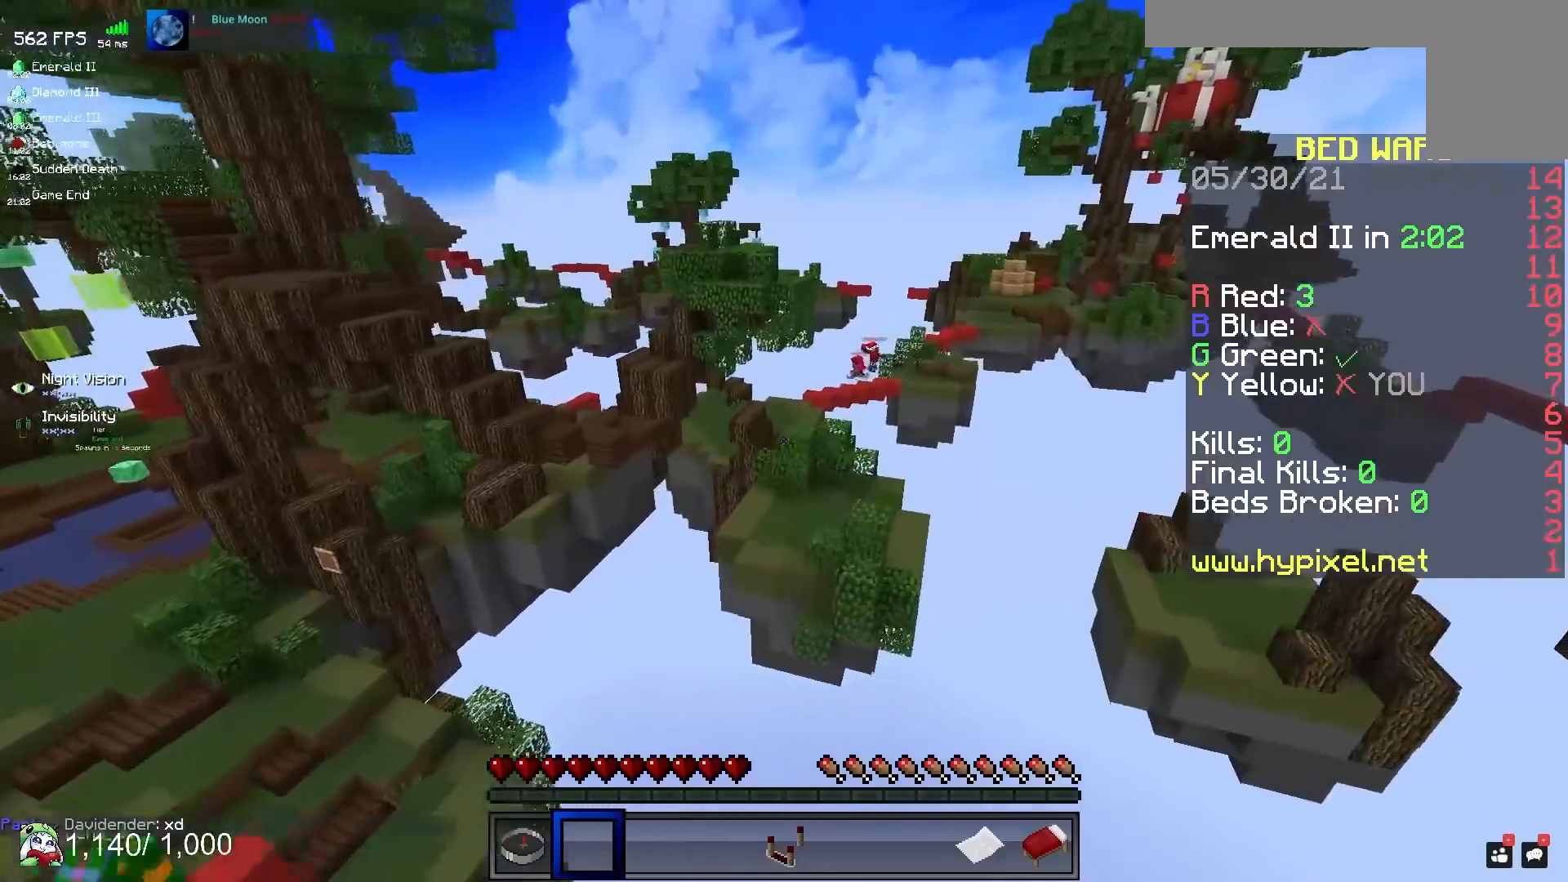
{"keys": ["d", "w"], "mouse": [], "events": [[133, "d", "down"]]}
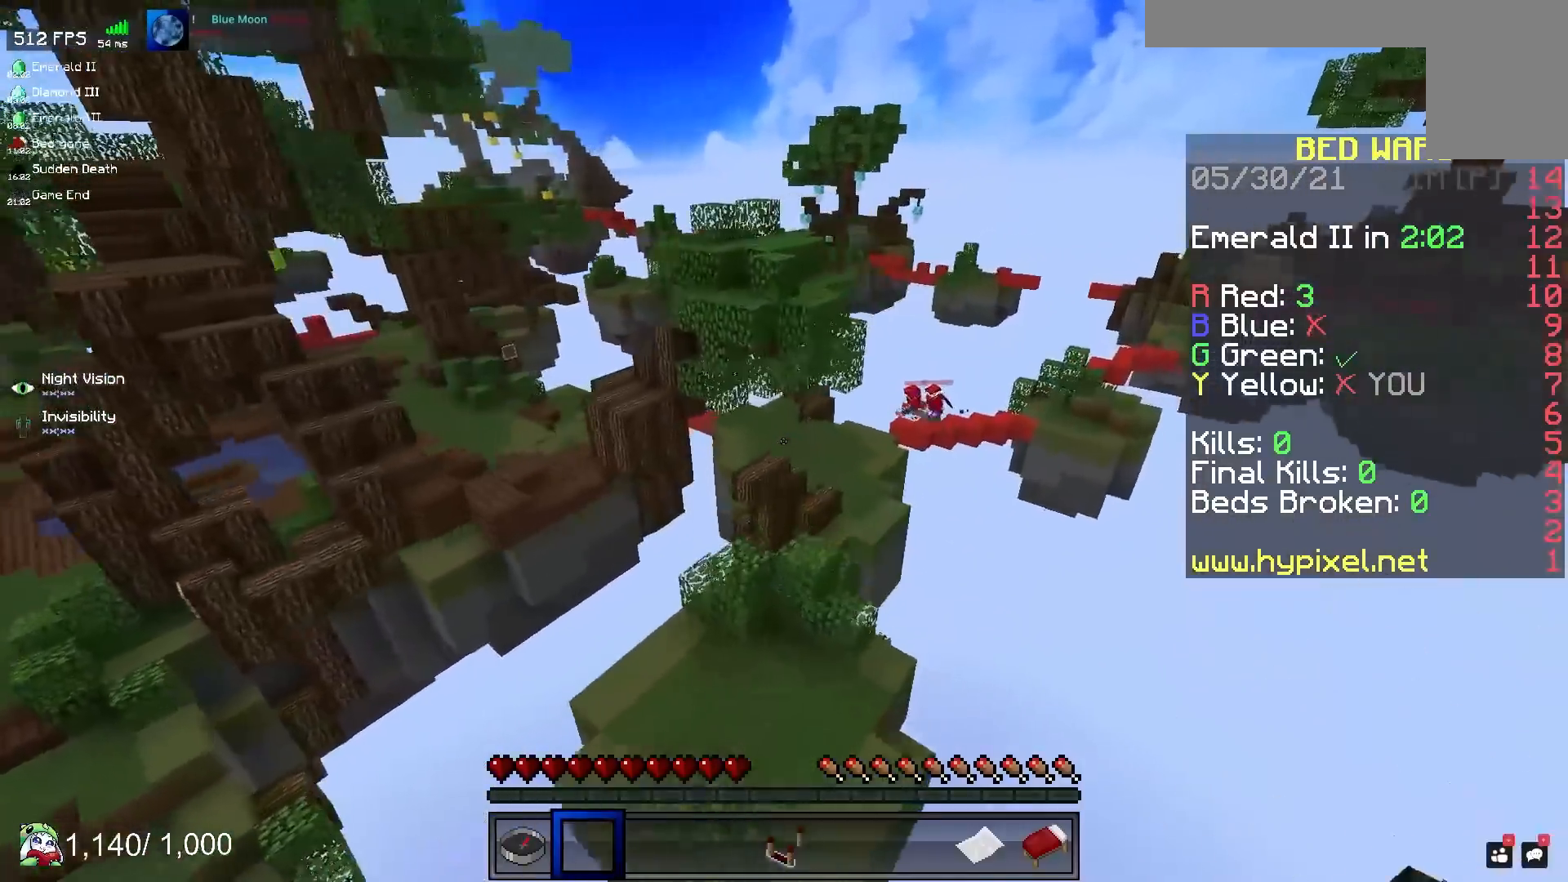
{"keys": ["d", "w"], "mouse": [], "events": []}
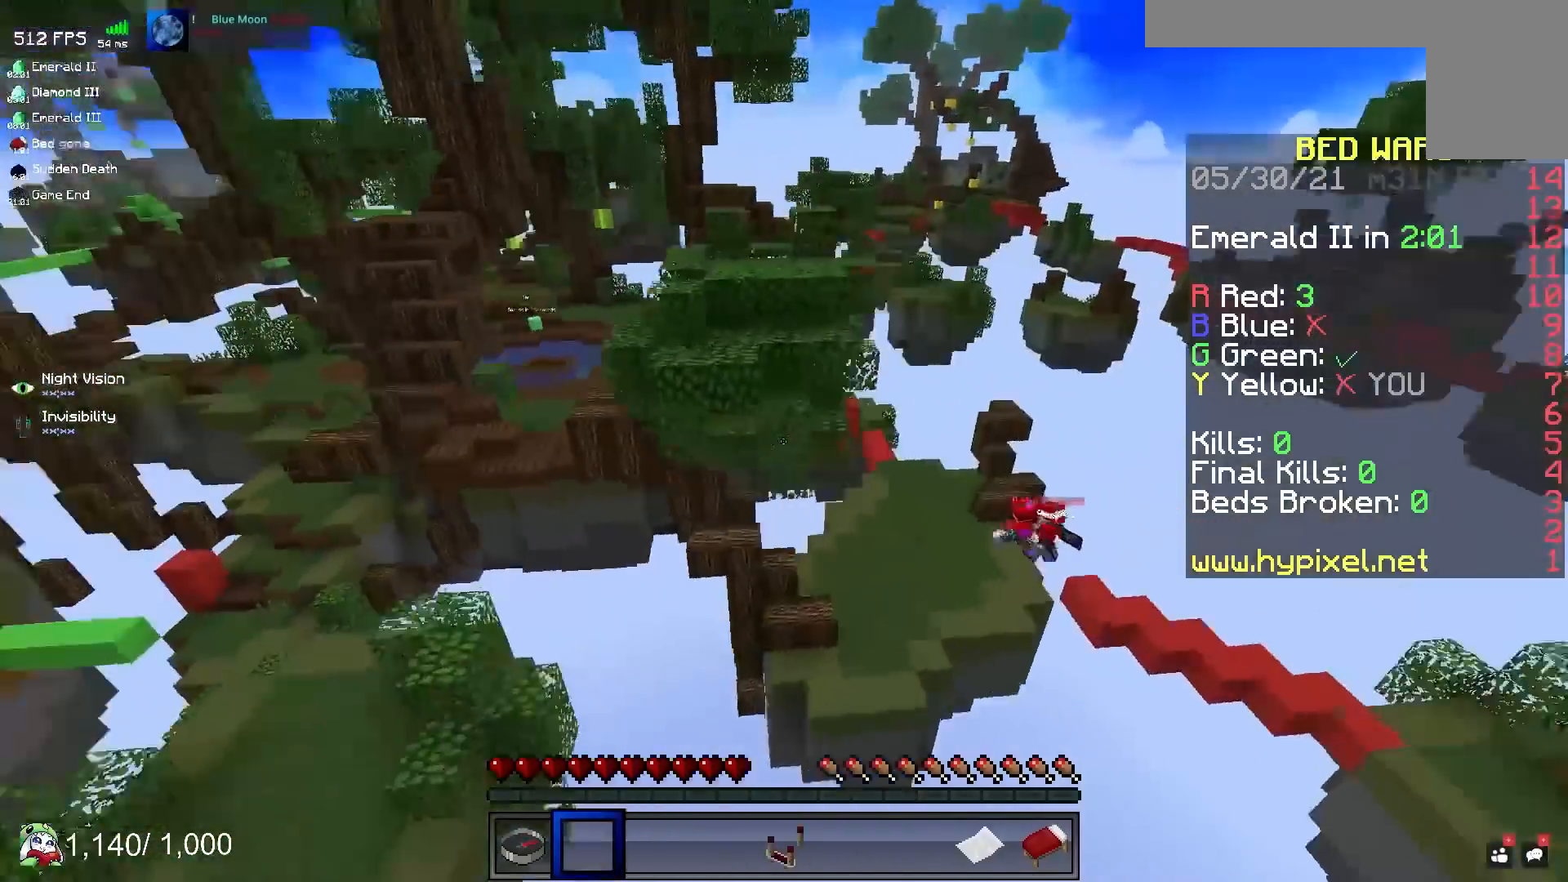
{"keys": ["d"], "mouse": [], "events": [[483, "w", "up"]]}
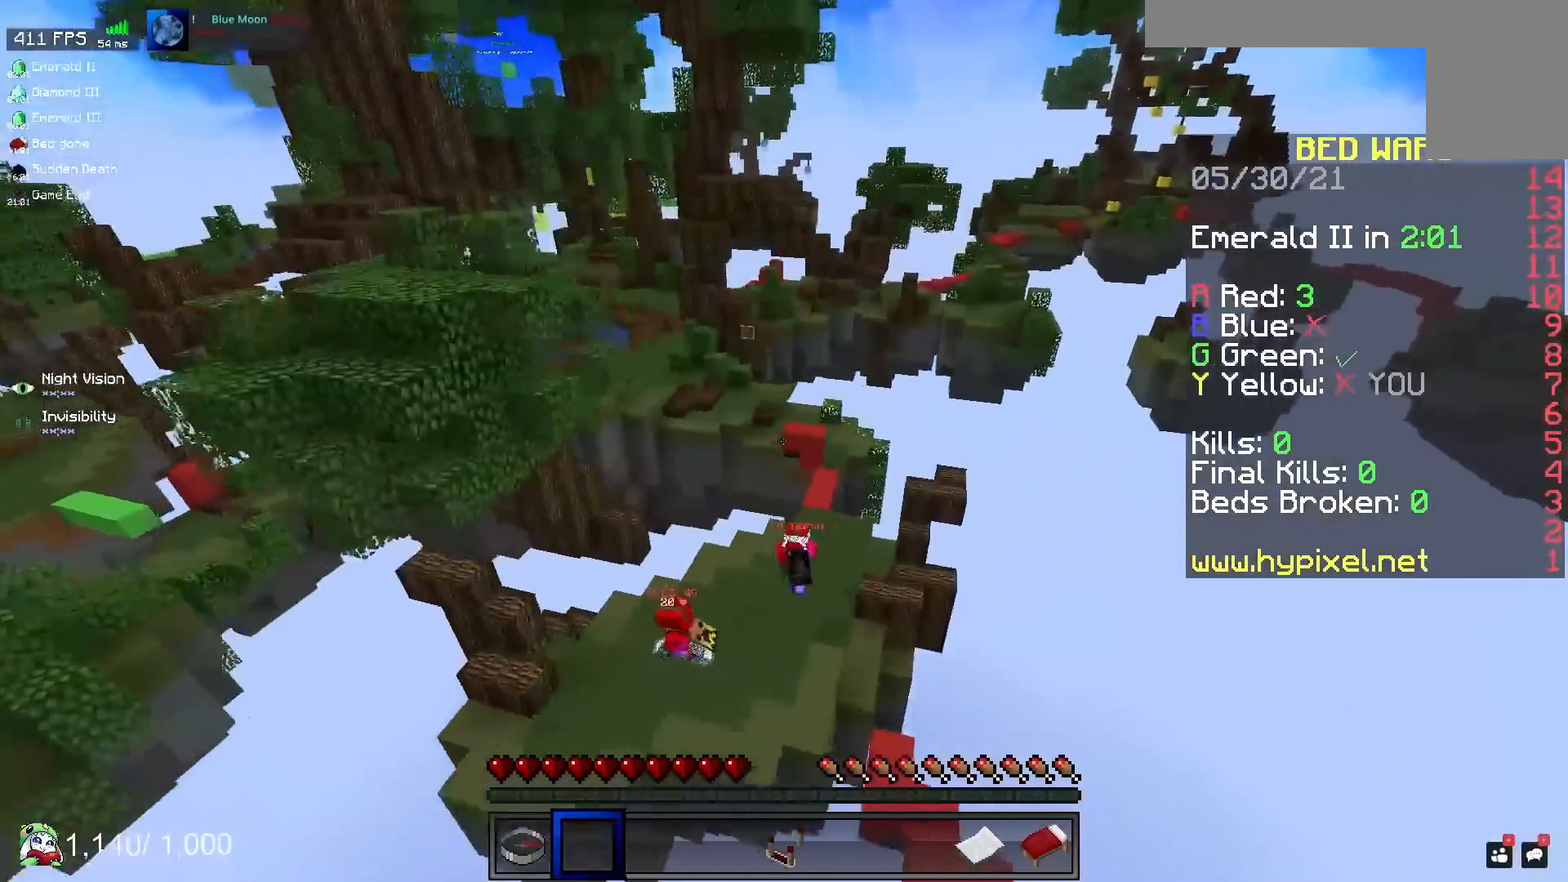
{"keys": ["w"], "mouse": [], "events": [[150, "d", "up"], [500, "w", "down"]]}
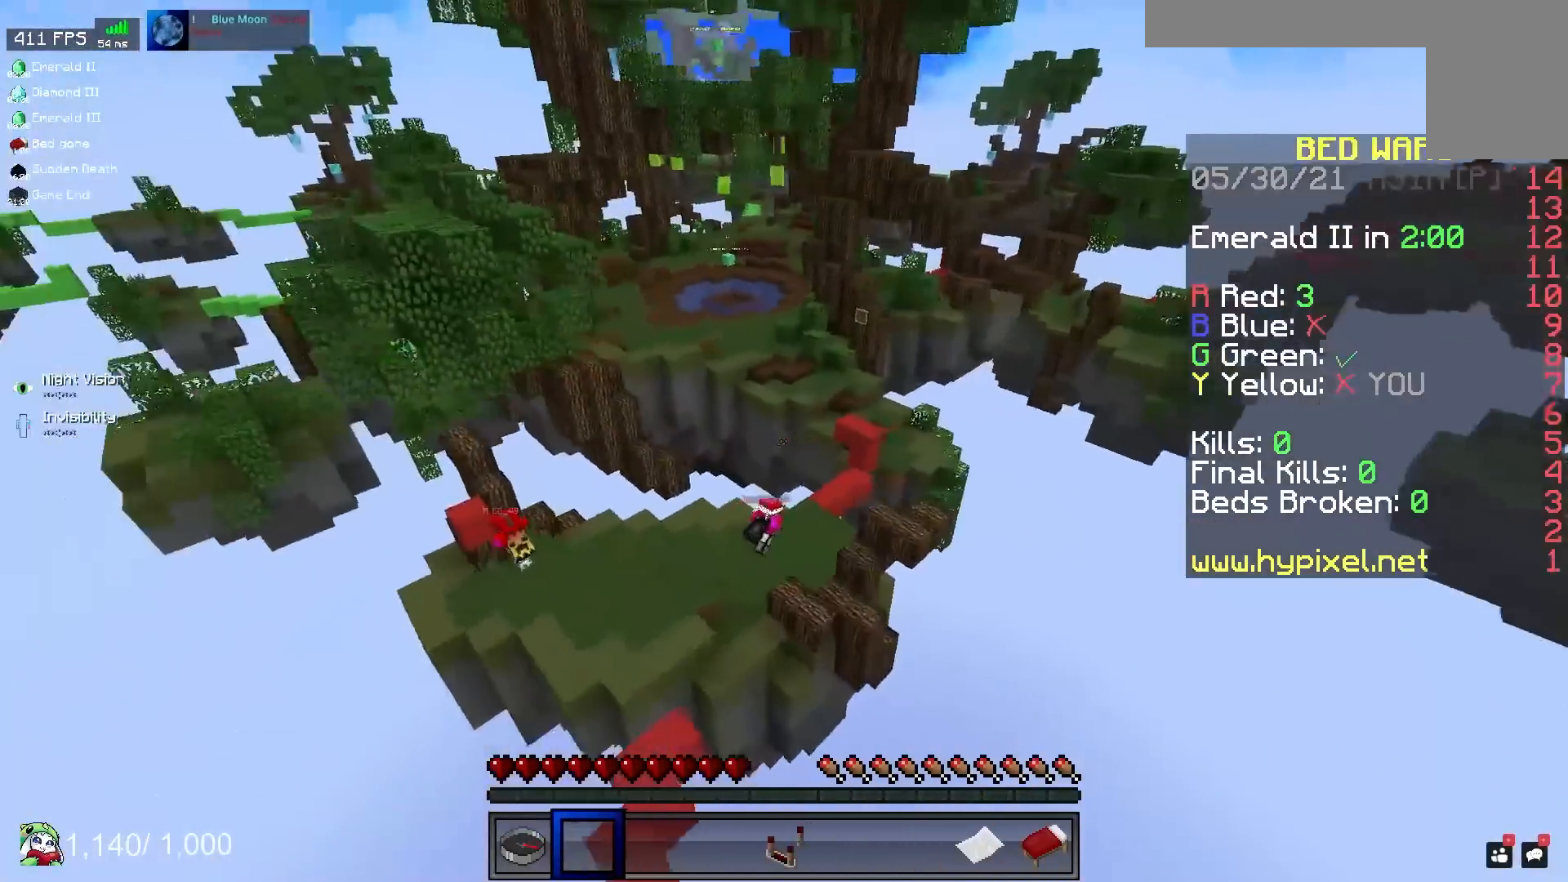
{"keys": ["w"], "mouse": [], "events": []}
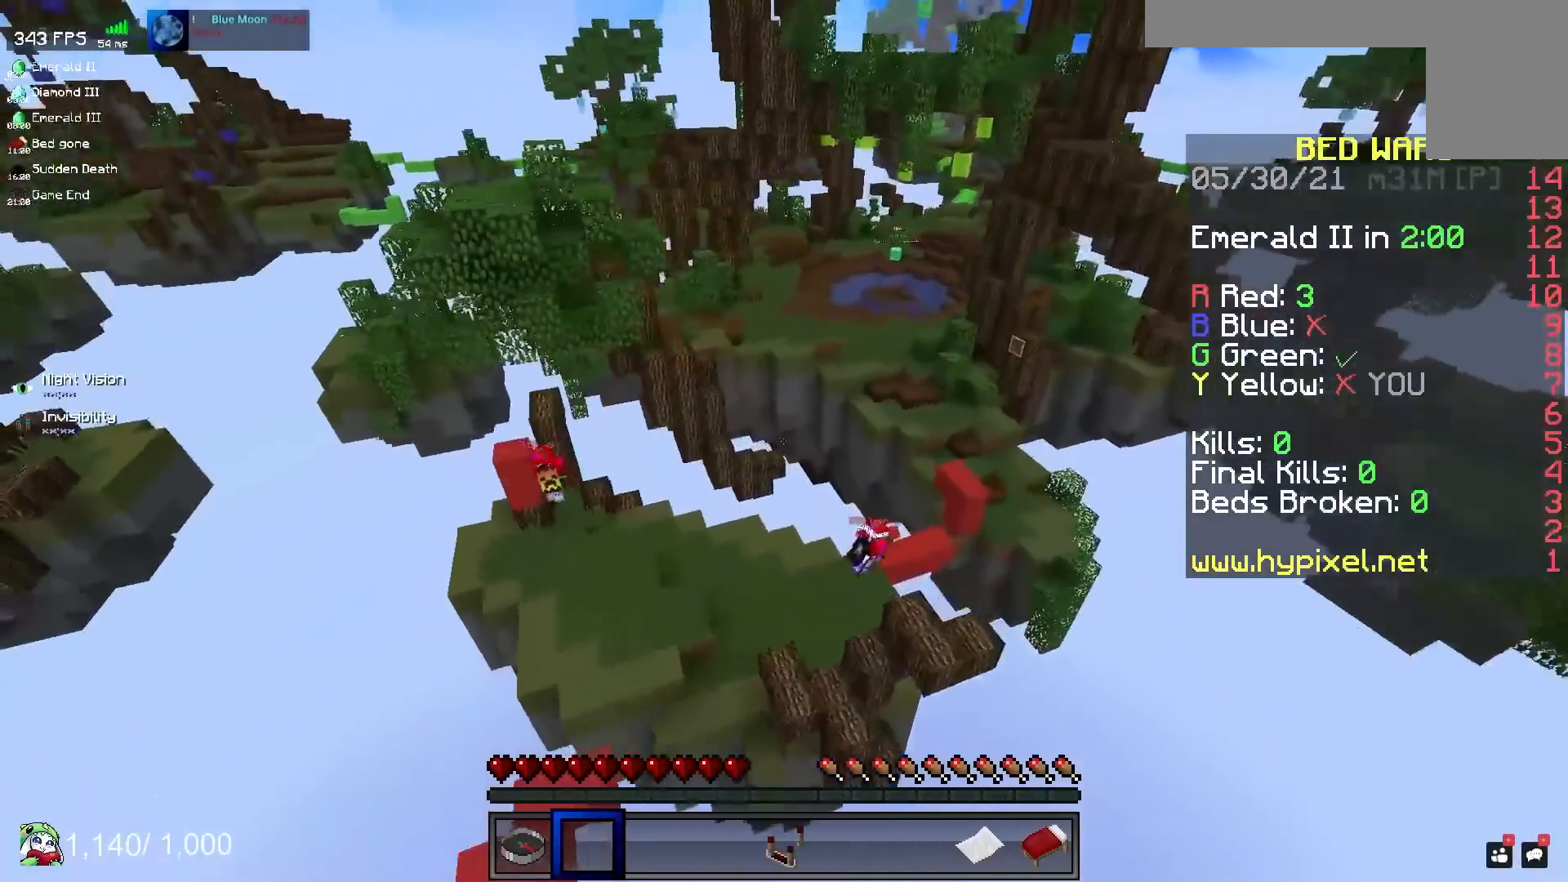
{"keys": [], "mouse": [], "events": [[67, "w", "up"]]}
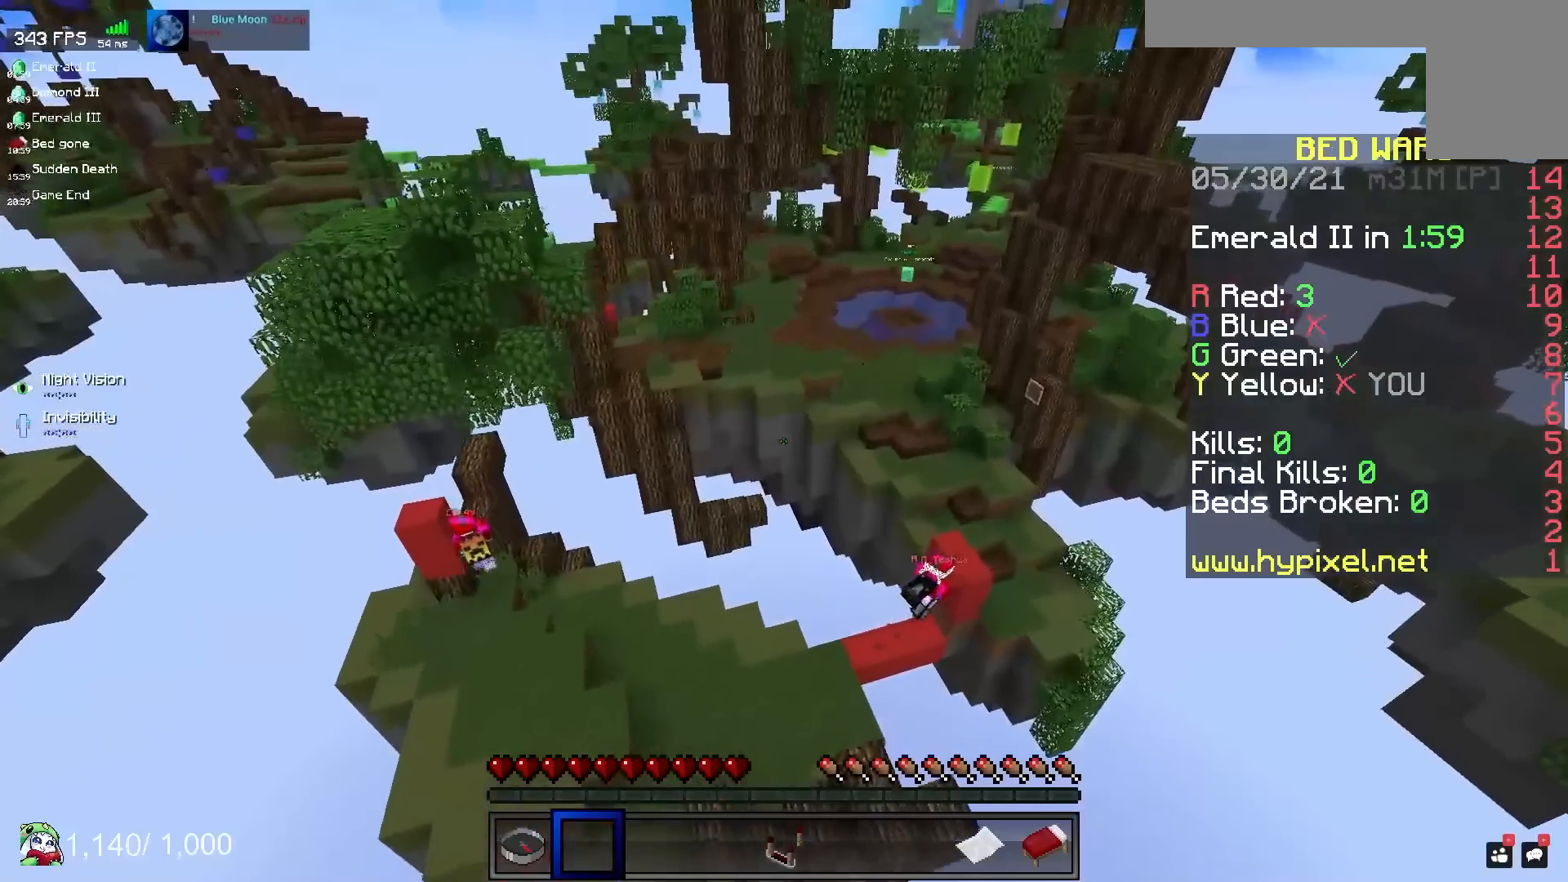
{"keys": [], "mouse": [], "events": []}
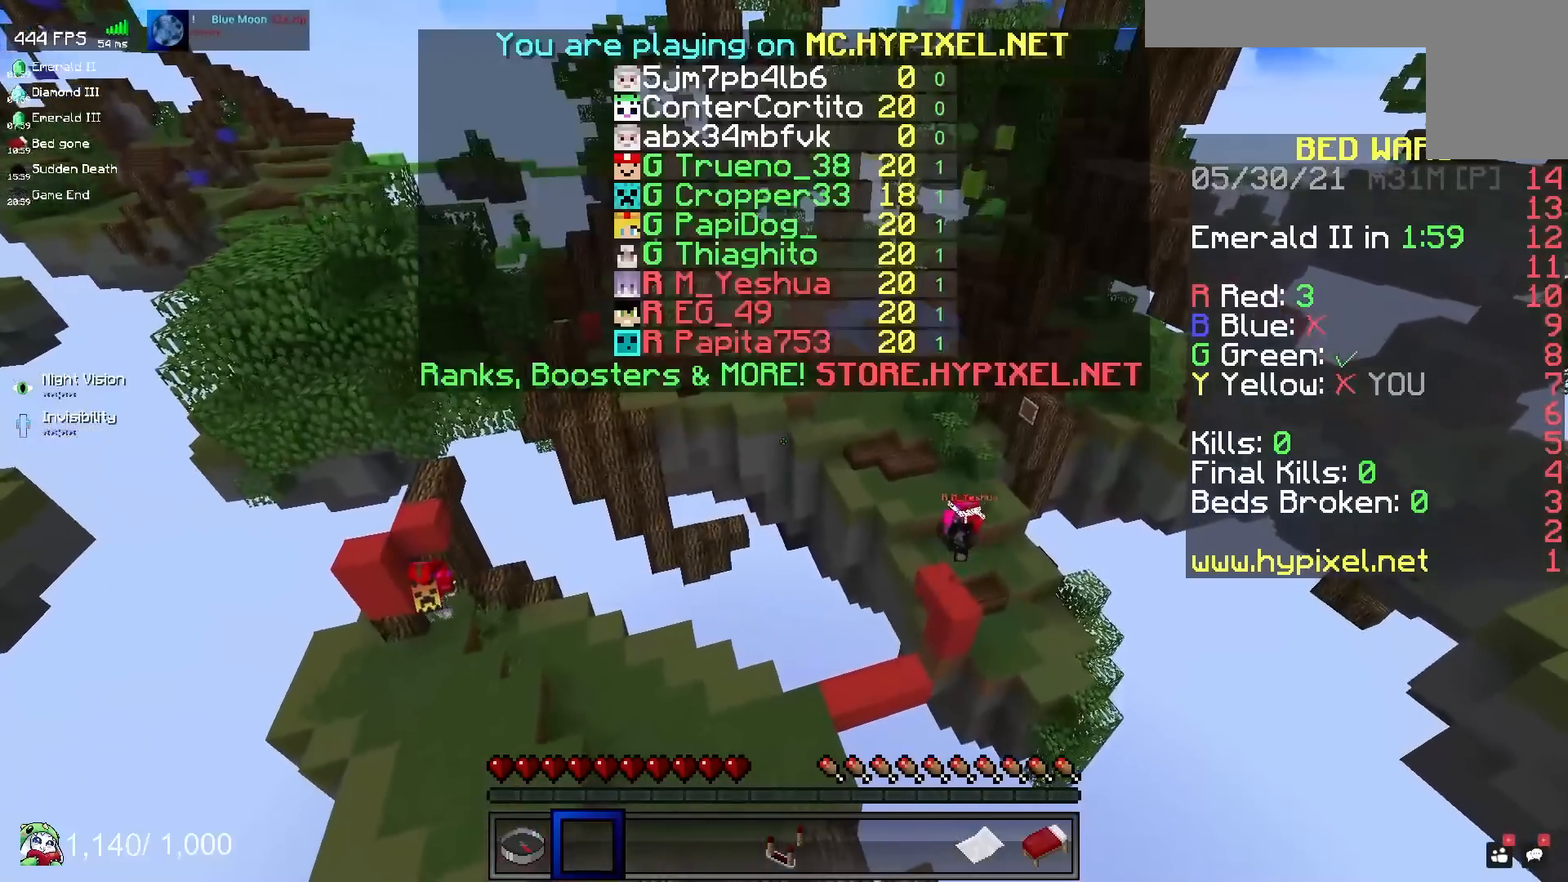
{"keys": [], "mouse": [], "events": []}
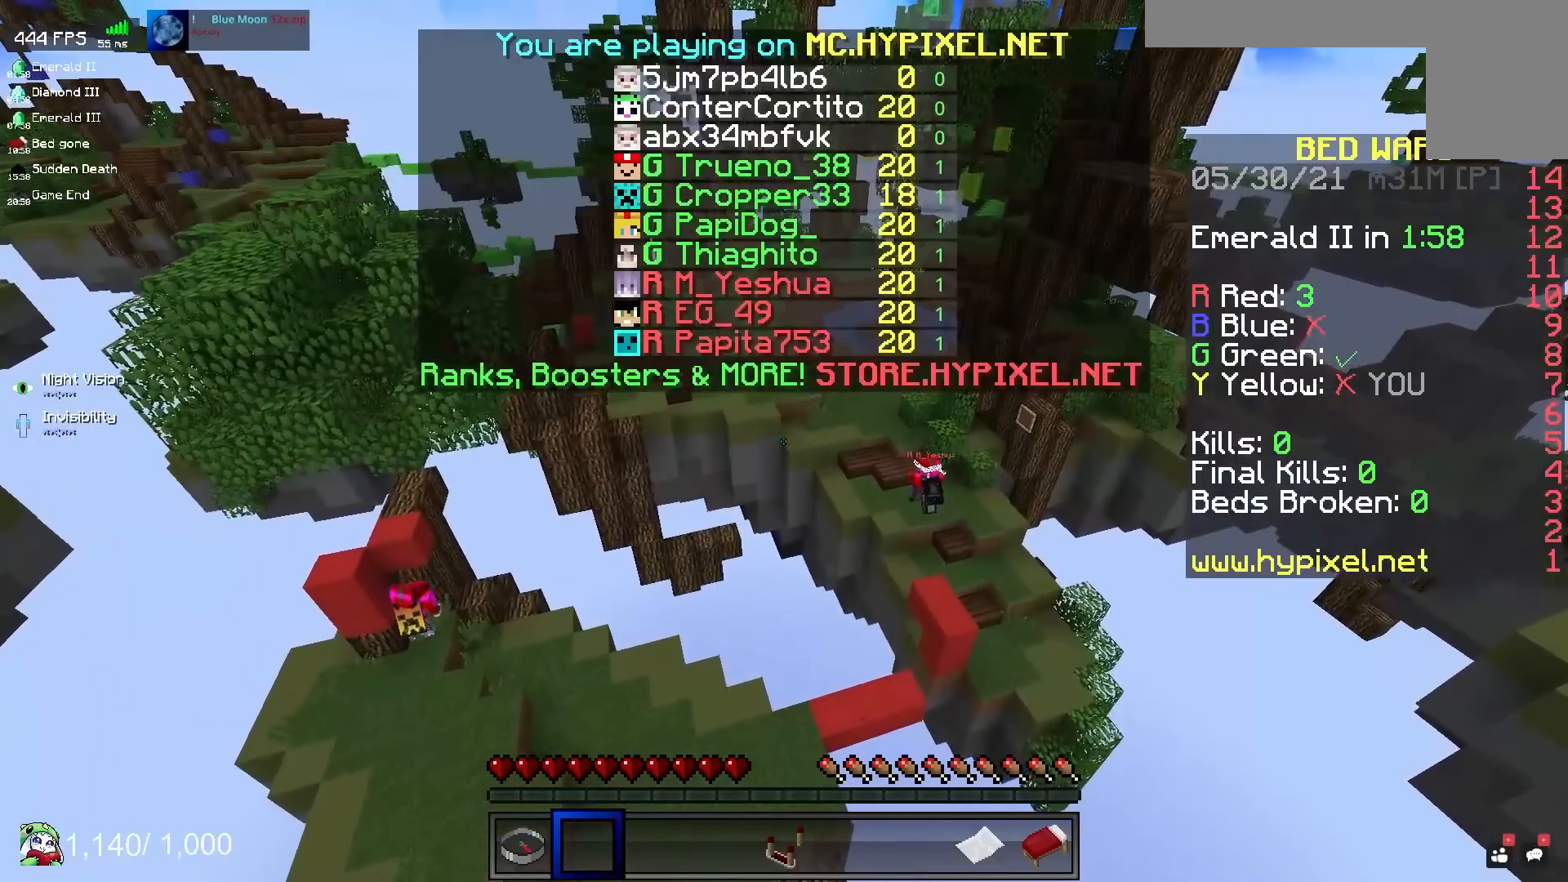
{"keys": [], "mouse": [], "events": []}
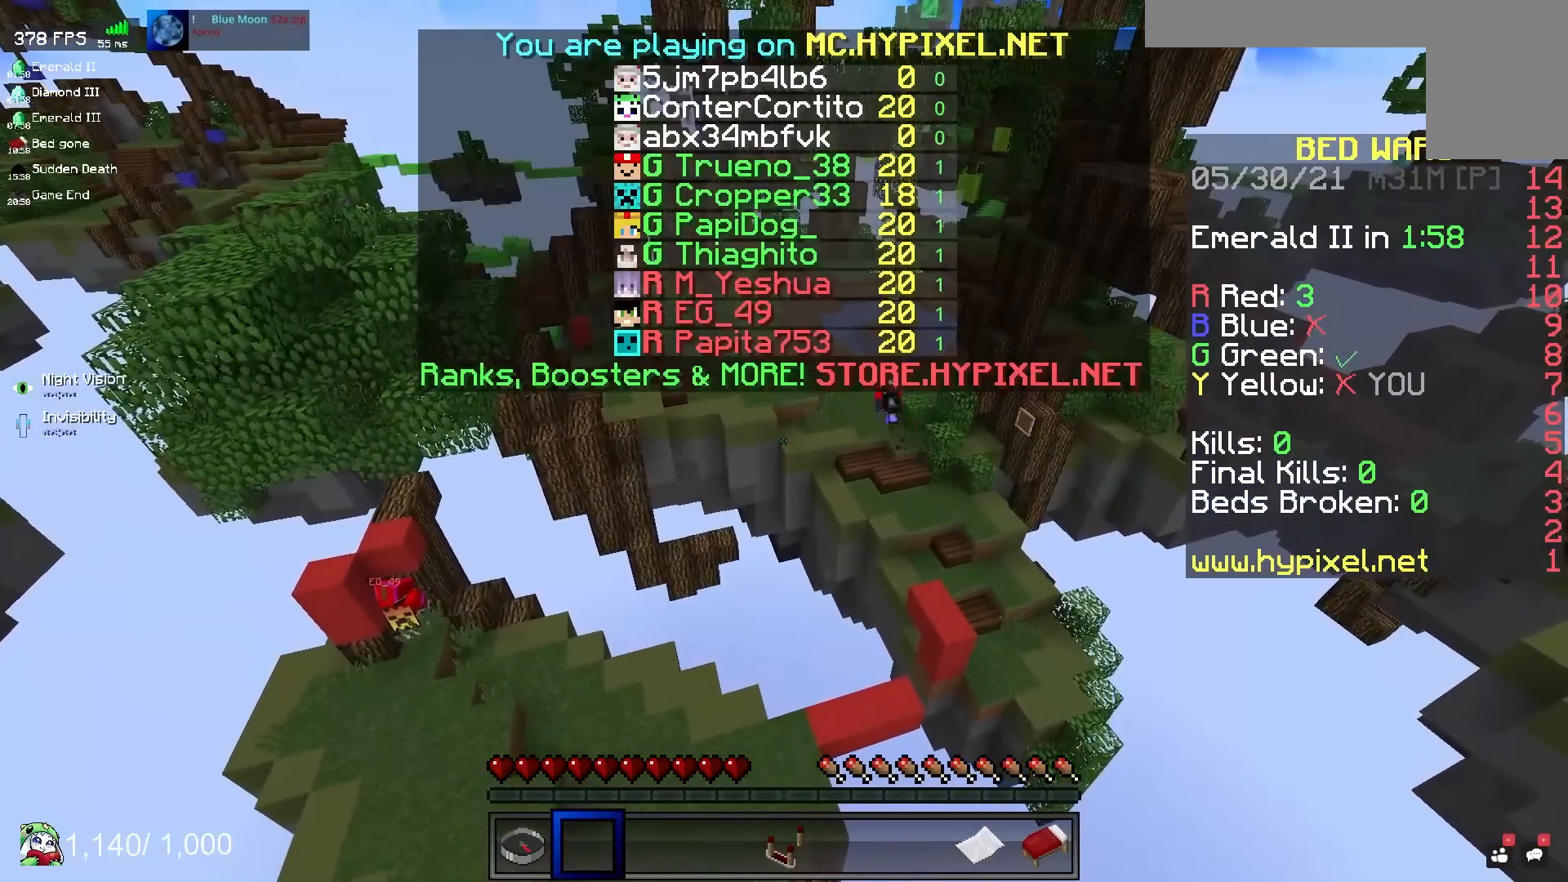
{"keys": [], "mouse": [], "events": []}
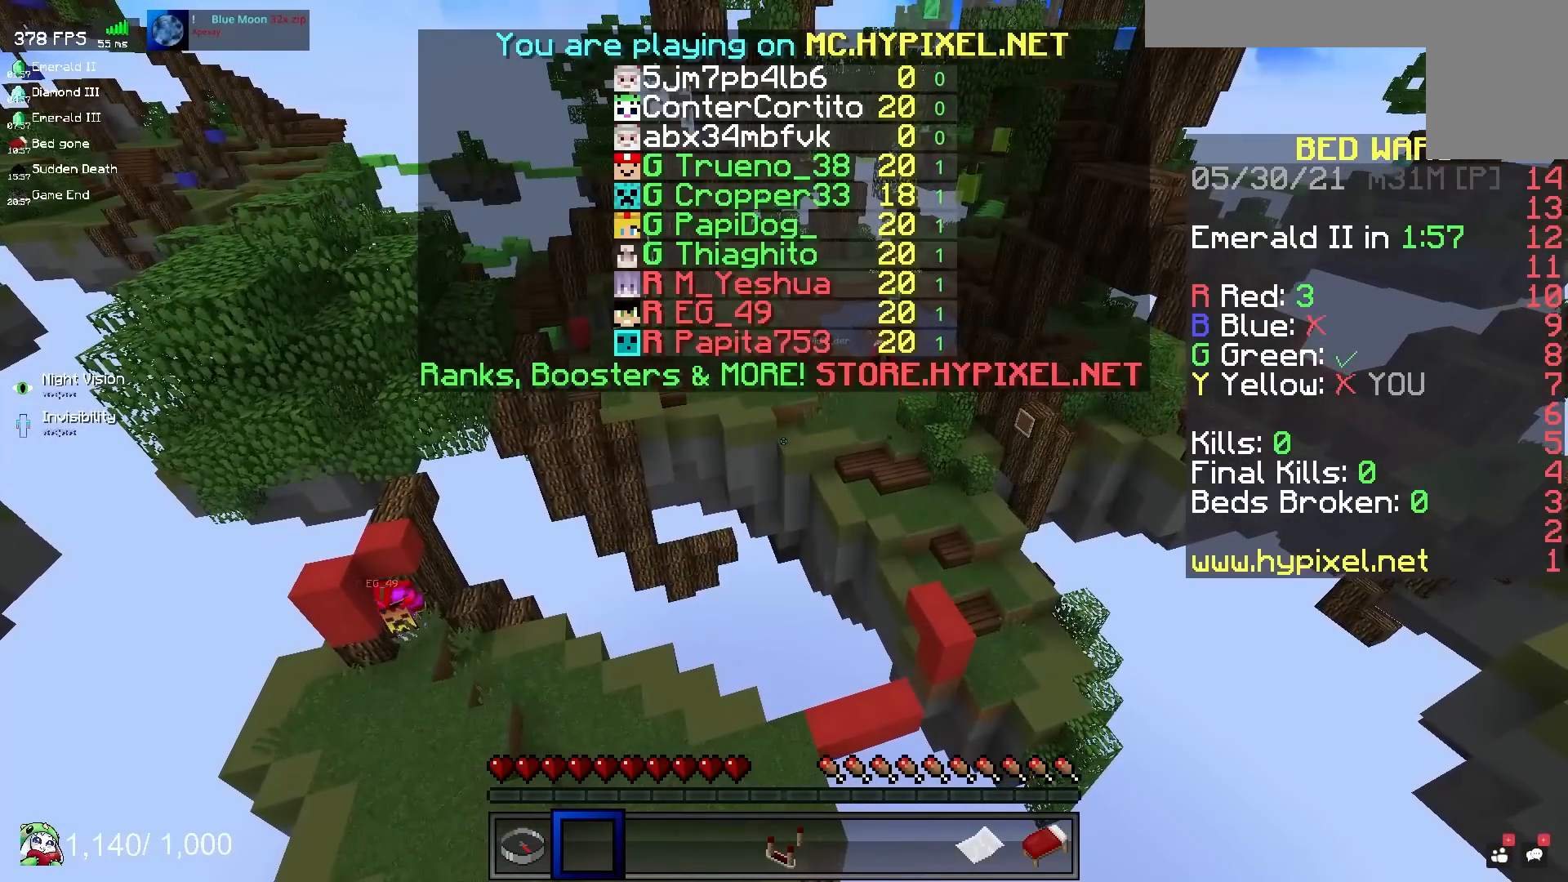
{"keys": [], "mouse": [], "events": []}
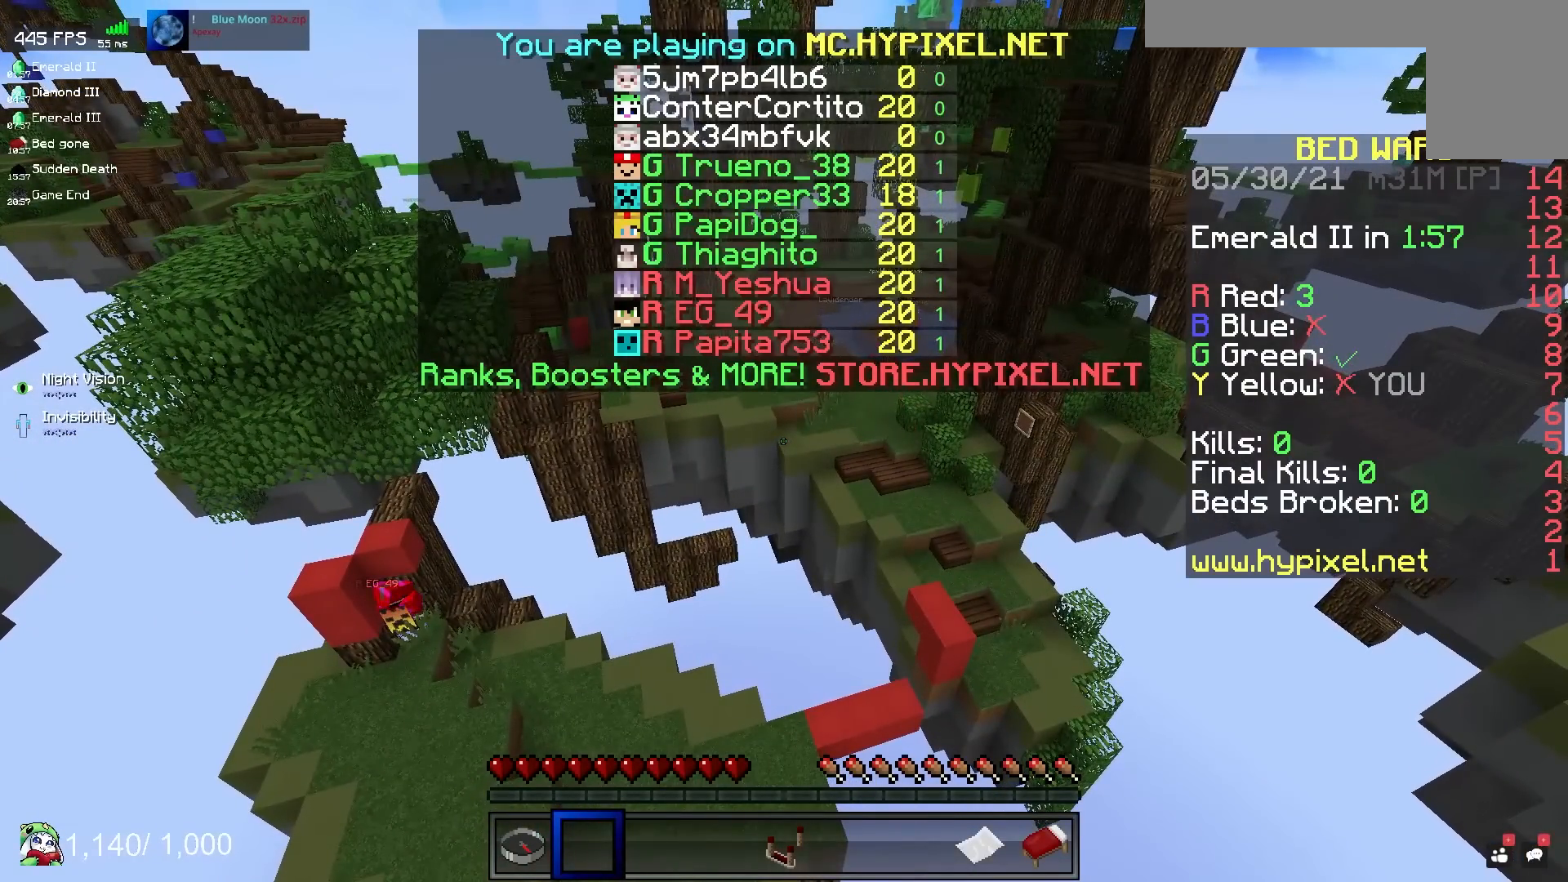
{"keys": ["w"], "mouse": [], "events": [[383, "w", "down"]]}
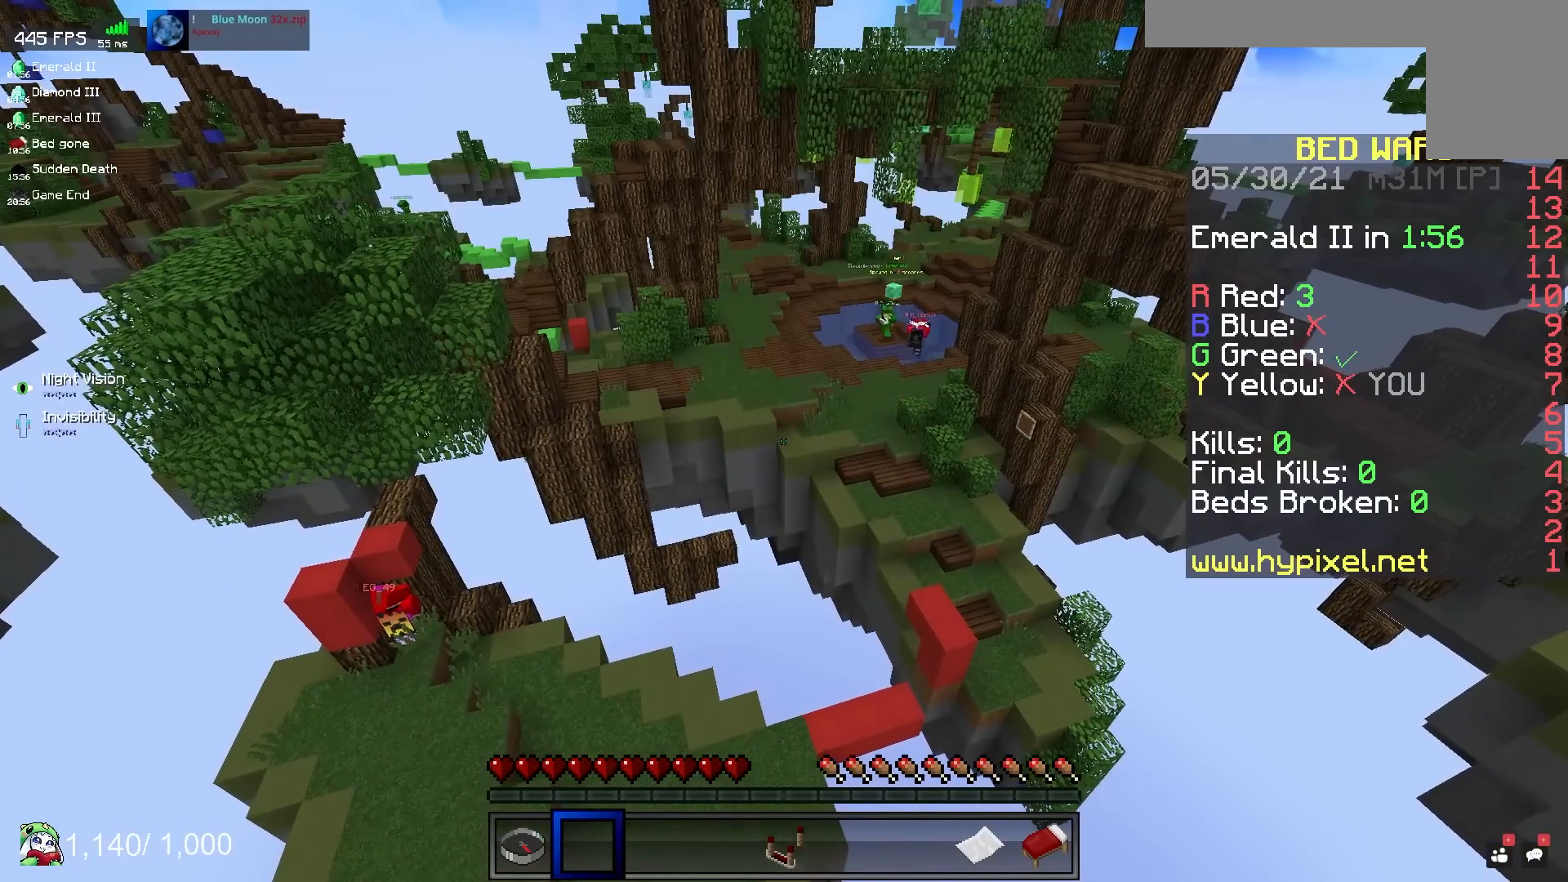
{"keys": ["d", "w"], "mouse": [], "events": [[350, "d", "down"]]}
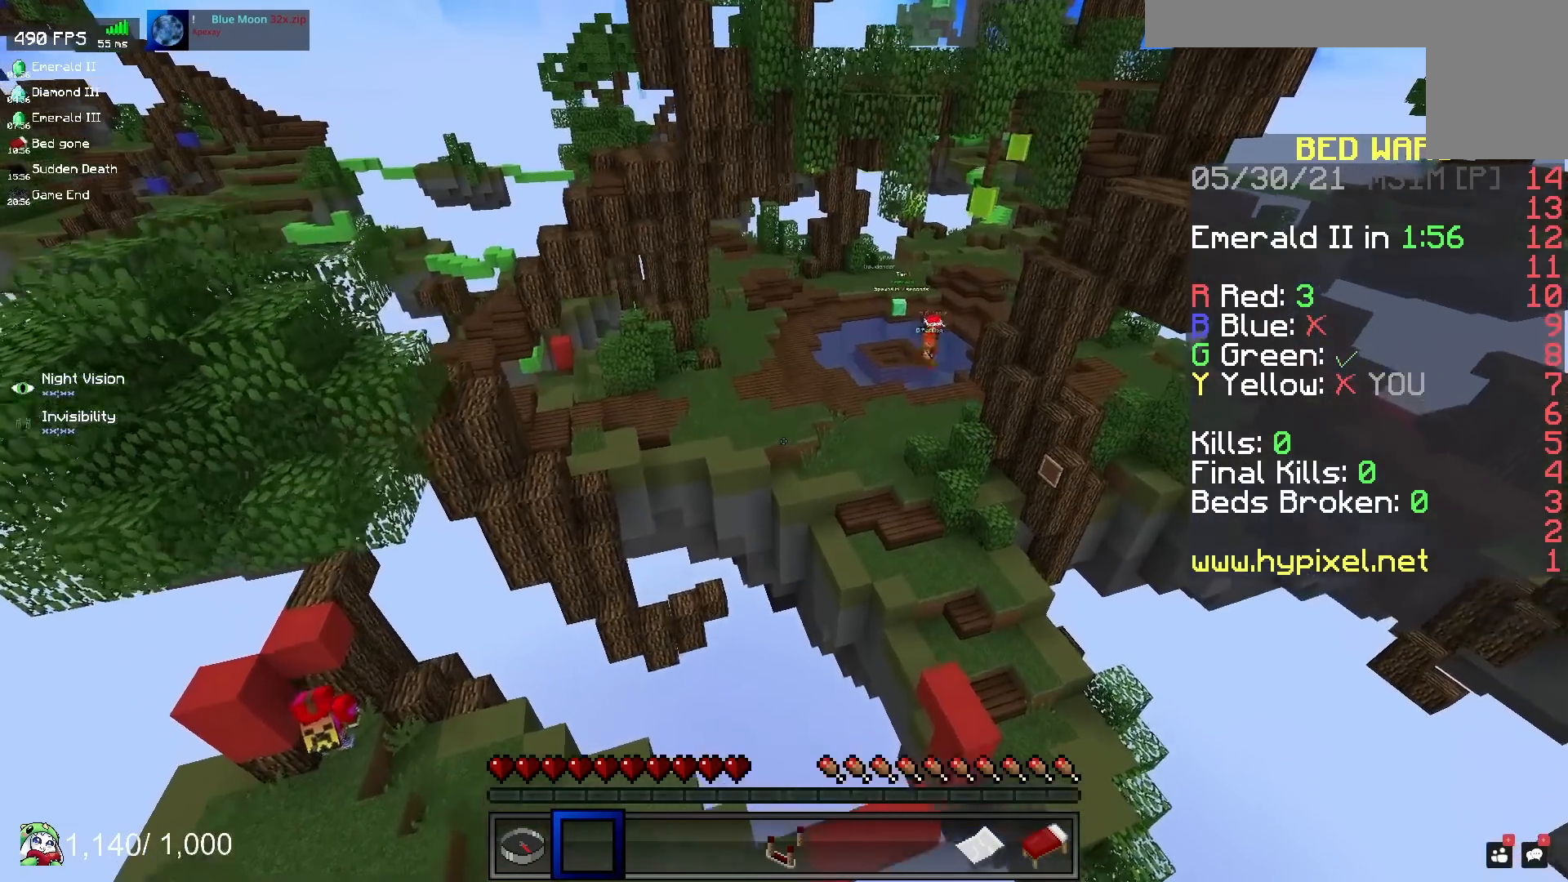
{"keys": ["w"], "mouse": [], "events": [[167, "d", "up"]]}
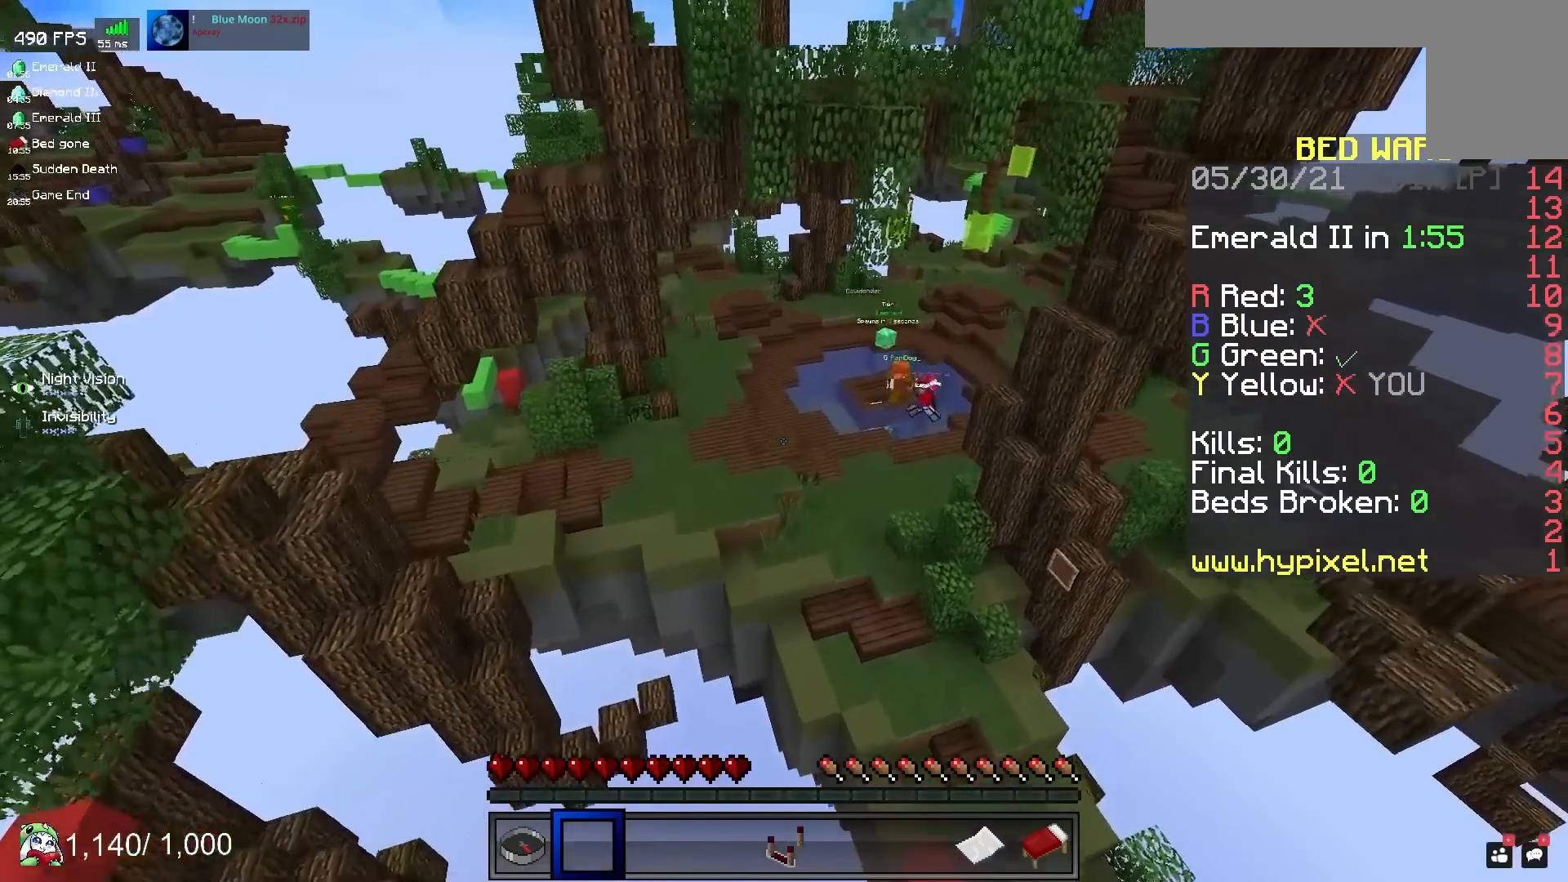
{"keys": ["w"], "mouse": [], "events": []}